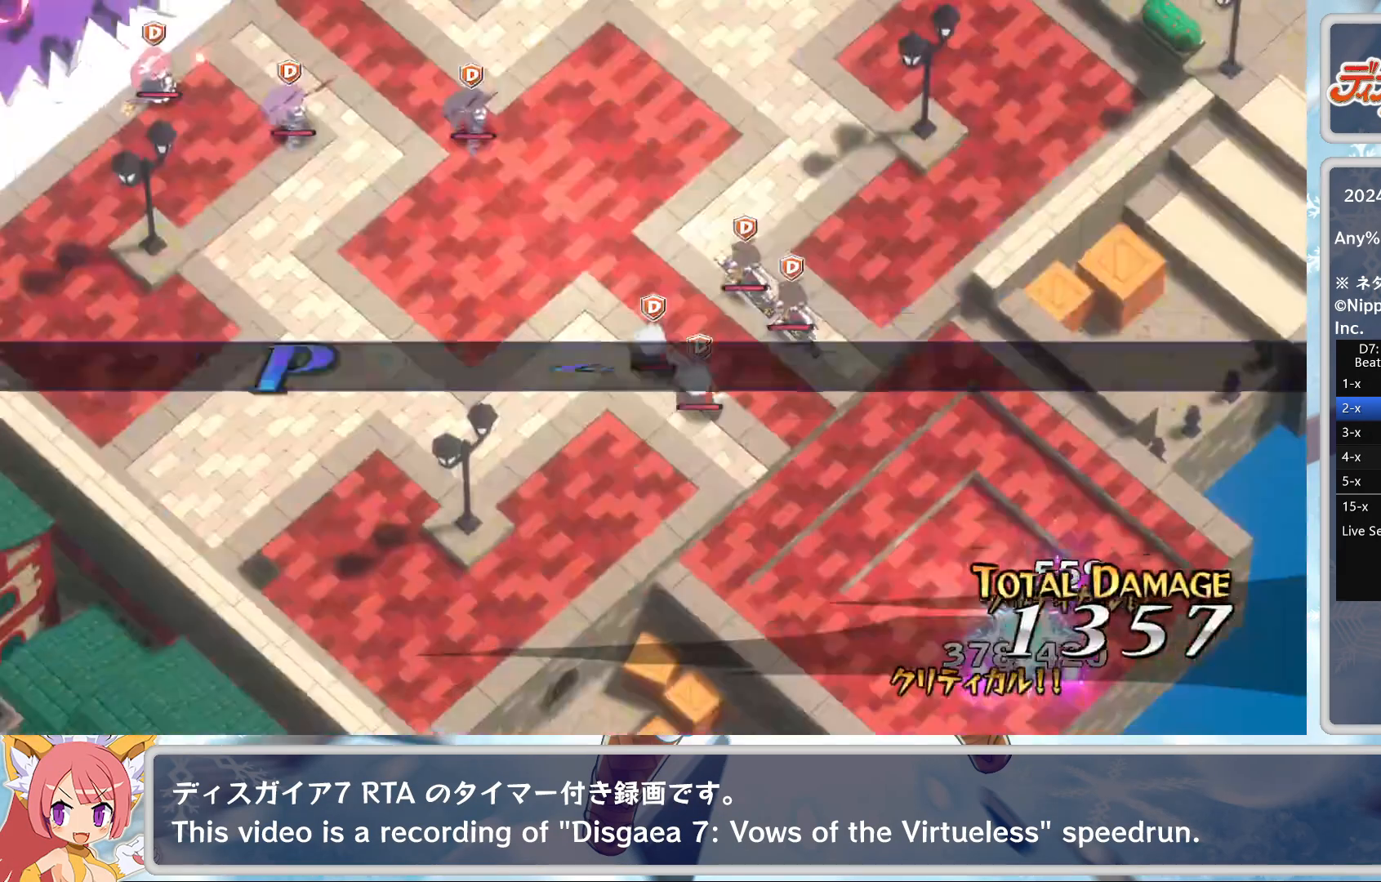
Gameplay with a controller (PlayStation layout); each line is a JSON object with the inputs held at the frame after it. "events" lists button and stick changes between this image and that frame as [ms after this image, input, new state], when the widget could be followed in between. Not read: right_stick.
{"buttons": [], "left_stick": "center", "events": []}
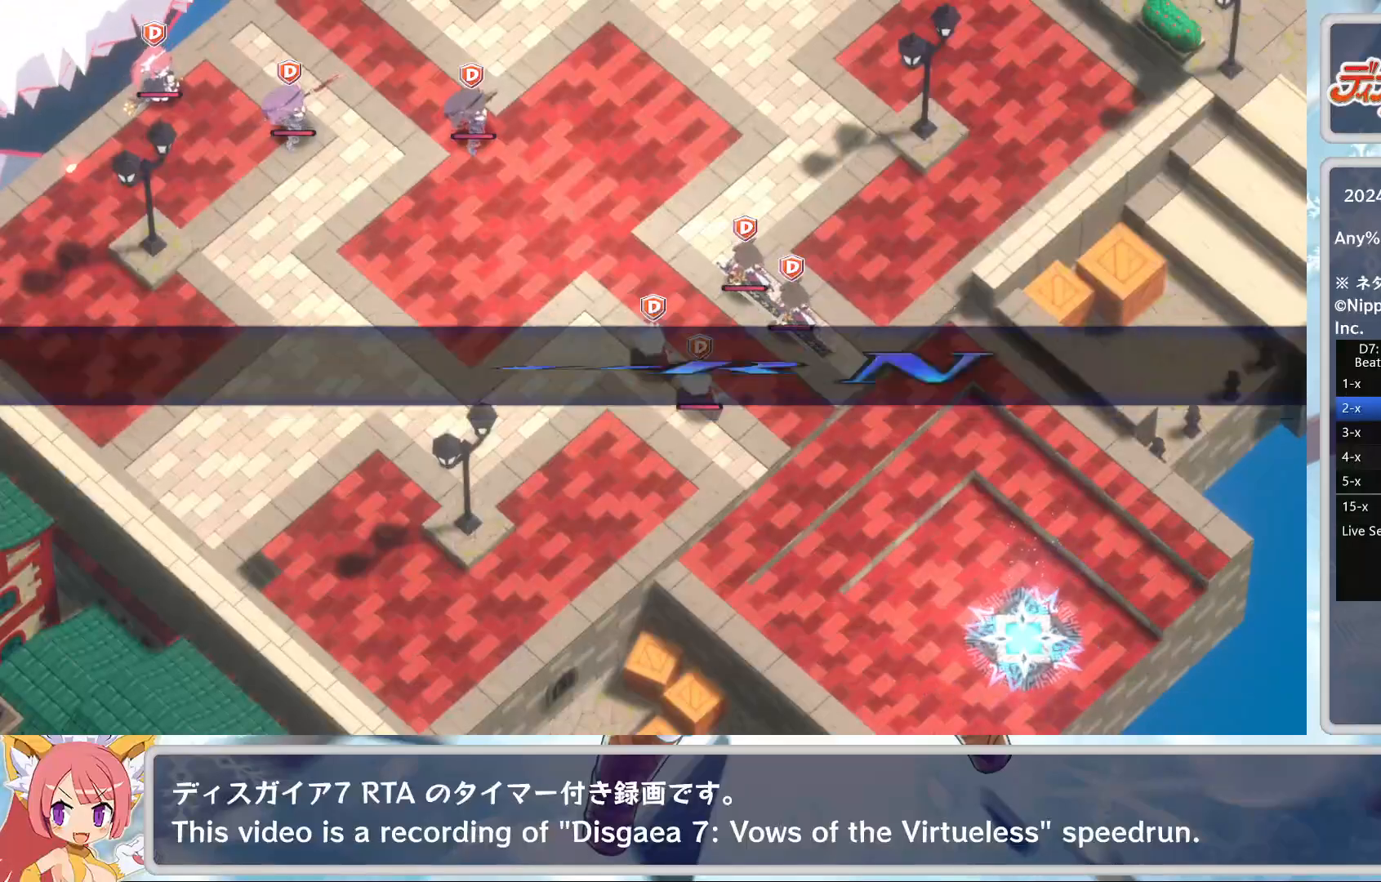
{"buttons": ["DPAD_LEFT"], "left_stick": "center", "events": [[500, "DPAD_LEFT", "down"]]}
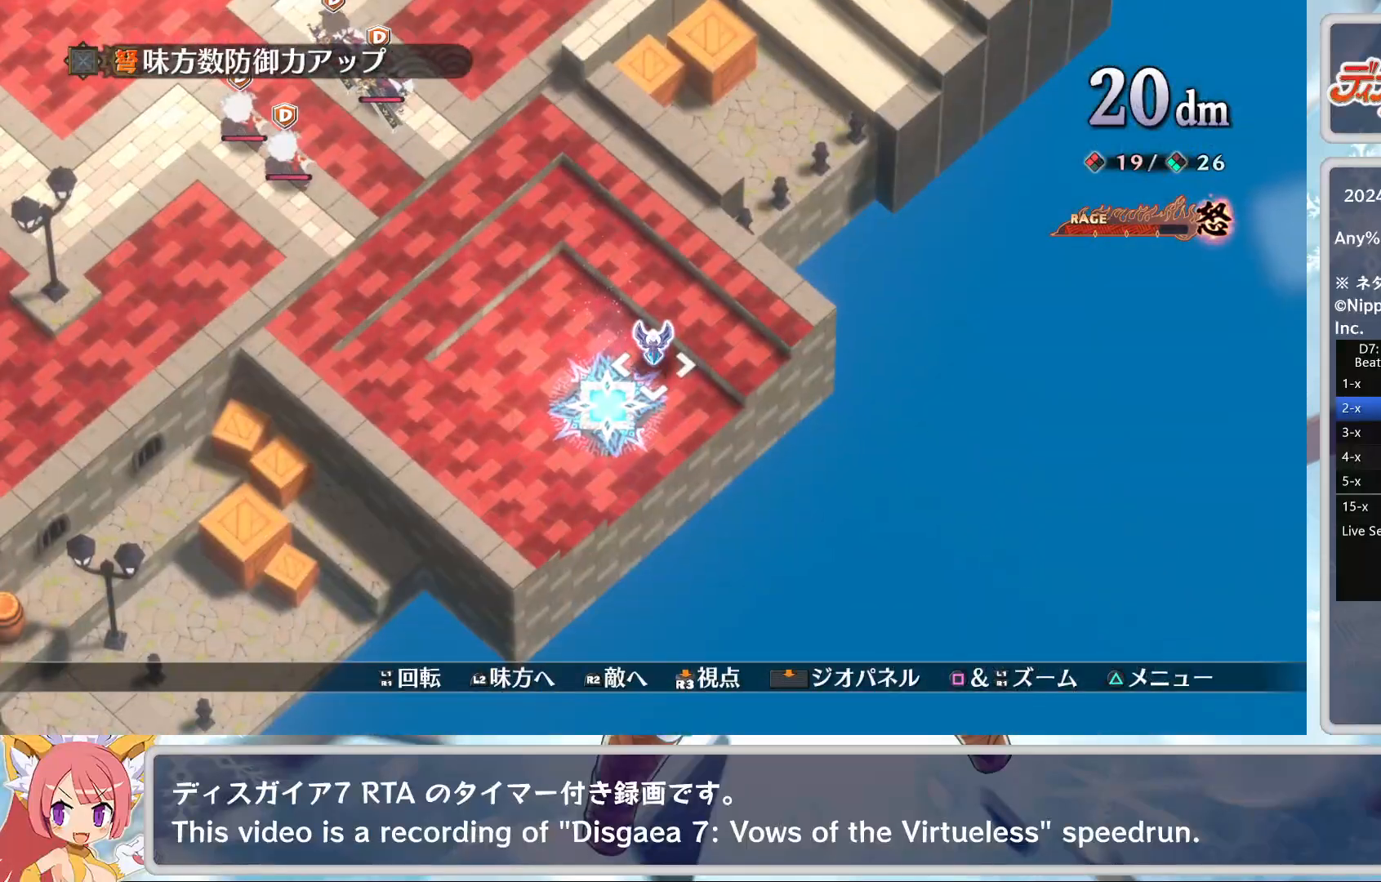
{"buttons": [], "left_stick": "center", "events": [[50, "DPAD_LEFT", "up"], [167, "CROSS", "down"], [283, "CROSS", "up"], [400, "DPAD_UP", "down"], [467, "DPAD_UP", "up"]]}
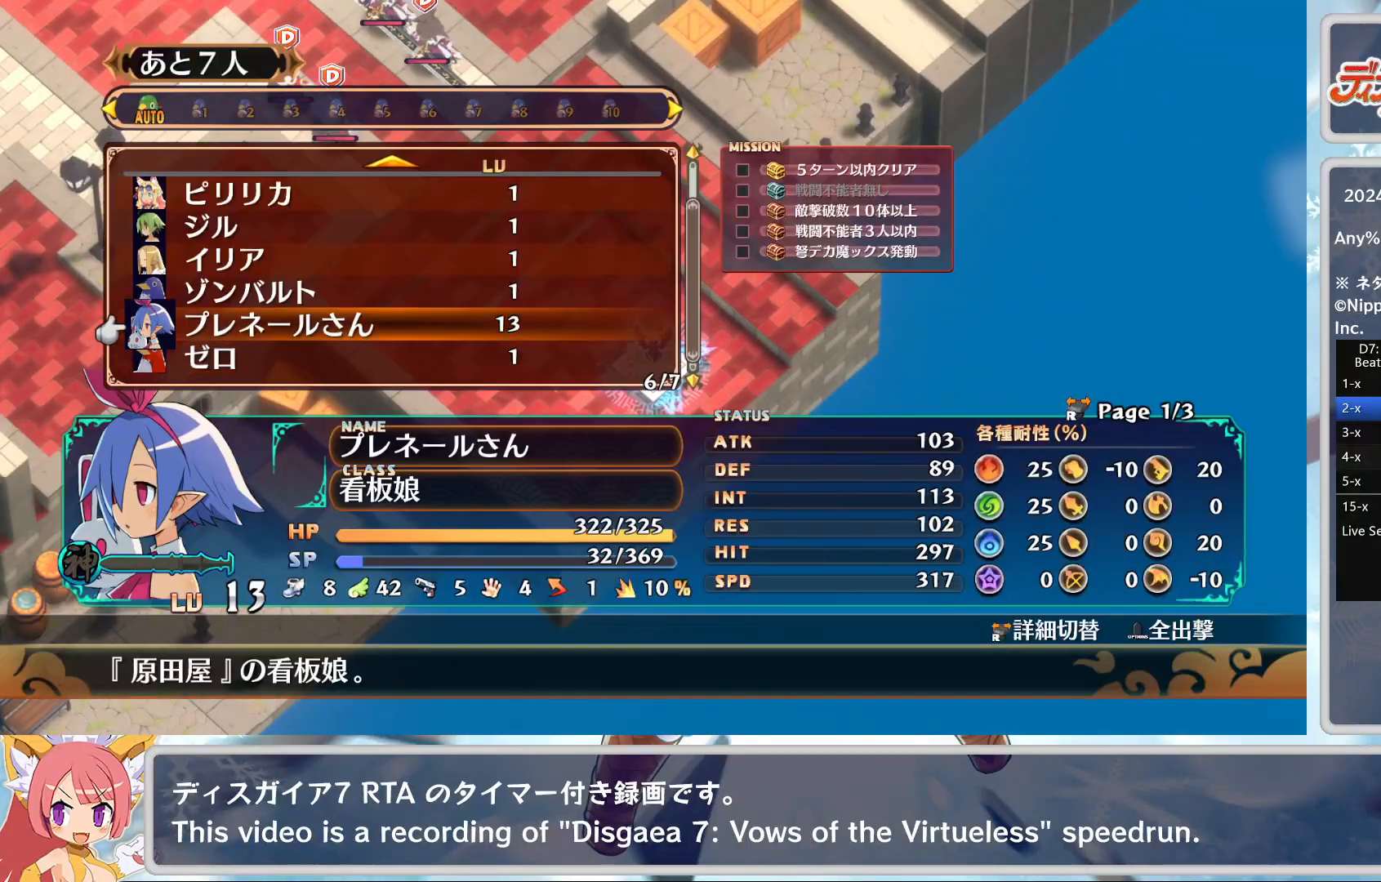
{"buttons": [], "left_stick": "center", "events": [[100, "CROSS", "down"], [217, "CROSS", "up"], [267, "DPAD_DOWN", "down"], [333, "DPAD_DOWN", "up"], [433, "DPAD_DOWN", "down"], [467, "DPAD_DOWN", "up"]]}
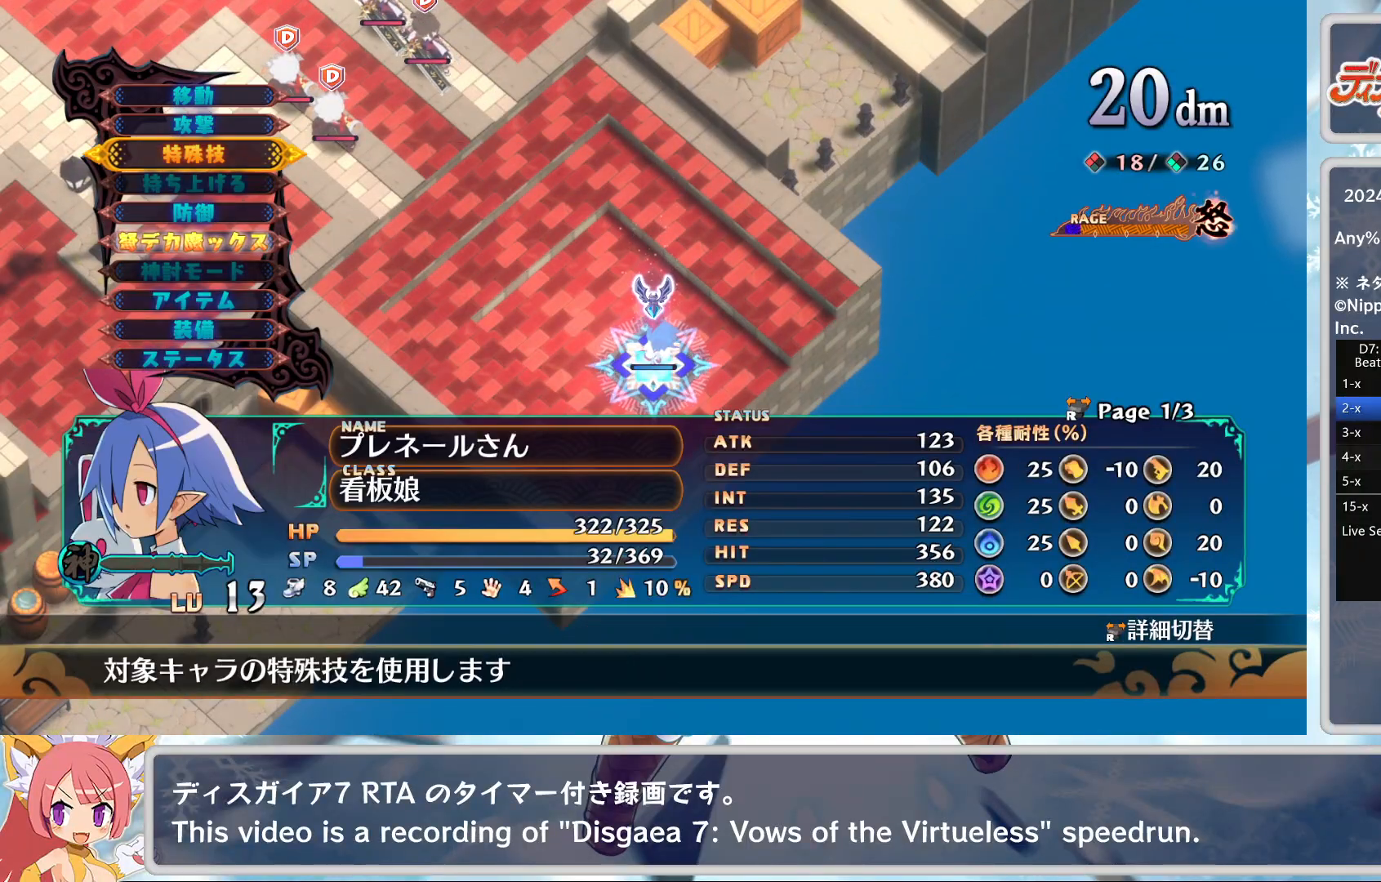
{"buttons": [], "left_stick": "center", "events": [[83, "DPAD_DOWN", "down"], [167, "DPAD_DOWN", "up"], [217, "DPAD_DOWN", "down"], [267, "DPAD_DOWN", "up"], [333, "DPAD_DOWN", "down"], [400, "DPAD_DOWN", "up"]]}
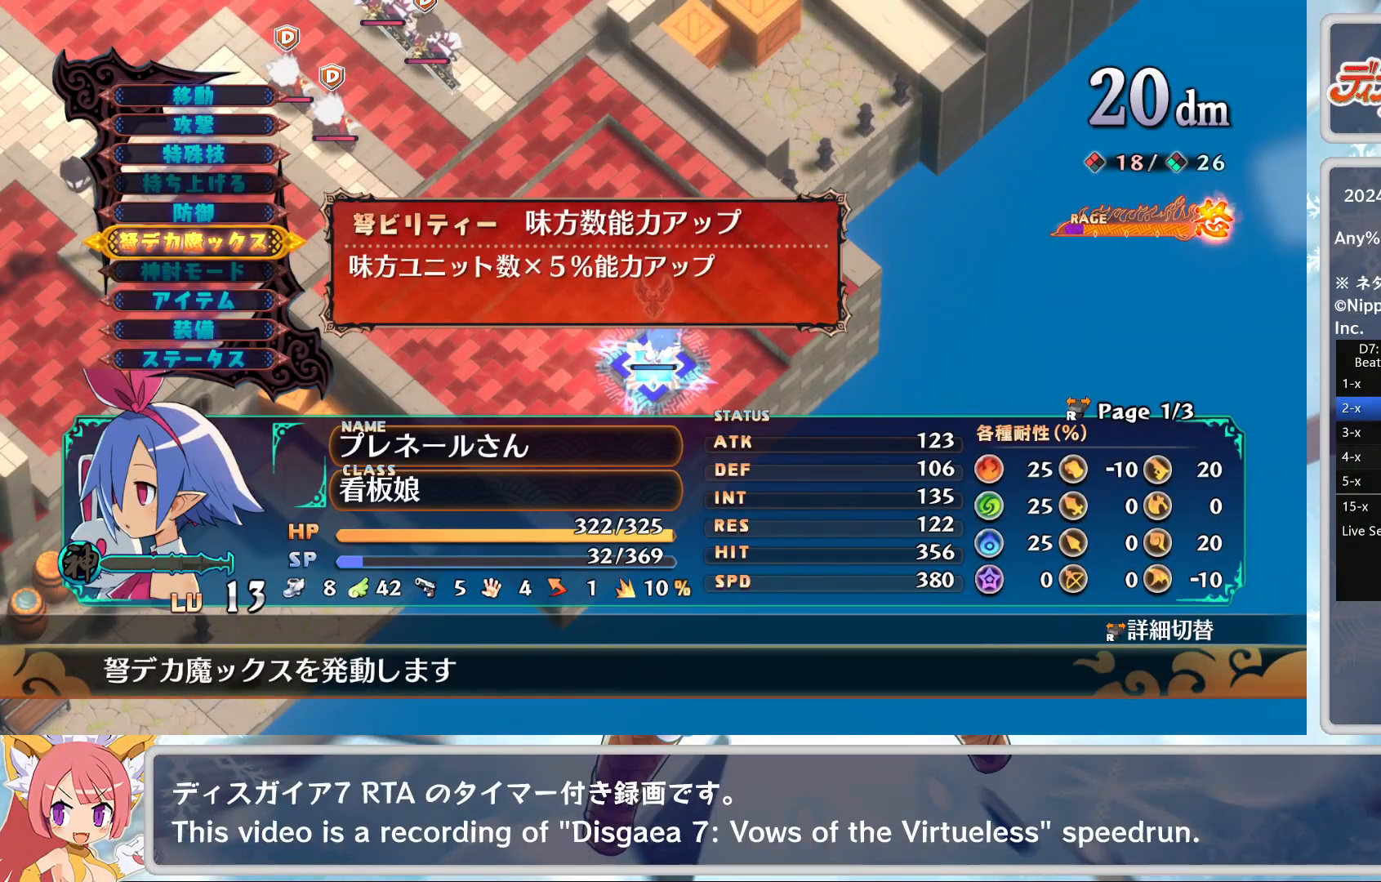
{"buttons": [], "left_stick": "center", "events": [[33, "CROSS", "down"], [150, "DPAD_LEFT", "down"], [167, "CROSS", "up"], [267, "DPAD_LEFT", "up"], [383, "CROSS", "down"], [500, "CROSS", "up"]]}
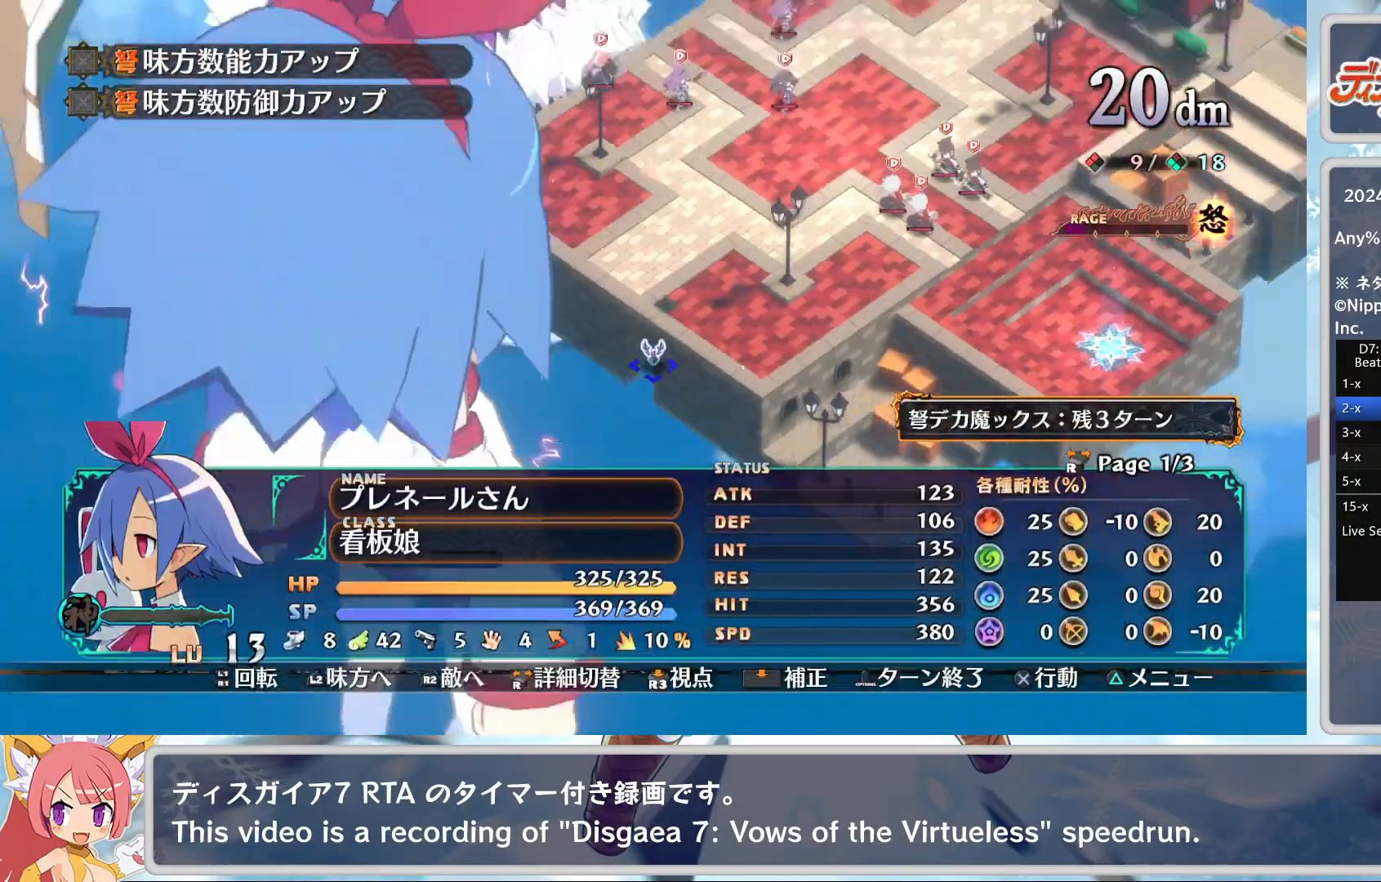
{"buttons": ["CROSS"], "left_stick": "center", "events": [[50, "CROSS", "down"], [150, "CROSS", "up"], [167, "DPAD_DOWN", "down"], [250, "DPAD_DOWN", "up"], [300, "DPAD_DOWN", "down"], [367, "DPAD_DOWN", "up"], [483, "CROSS", "down"]]}
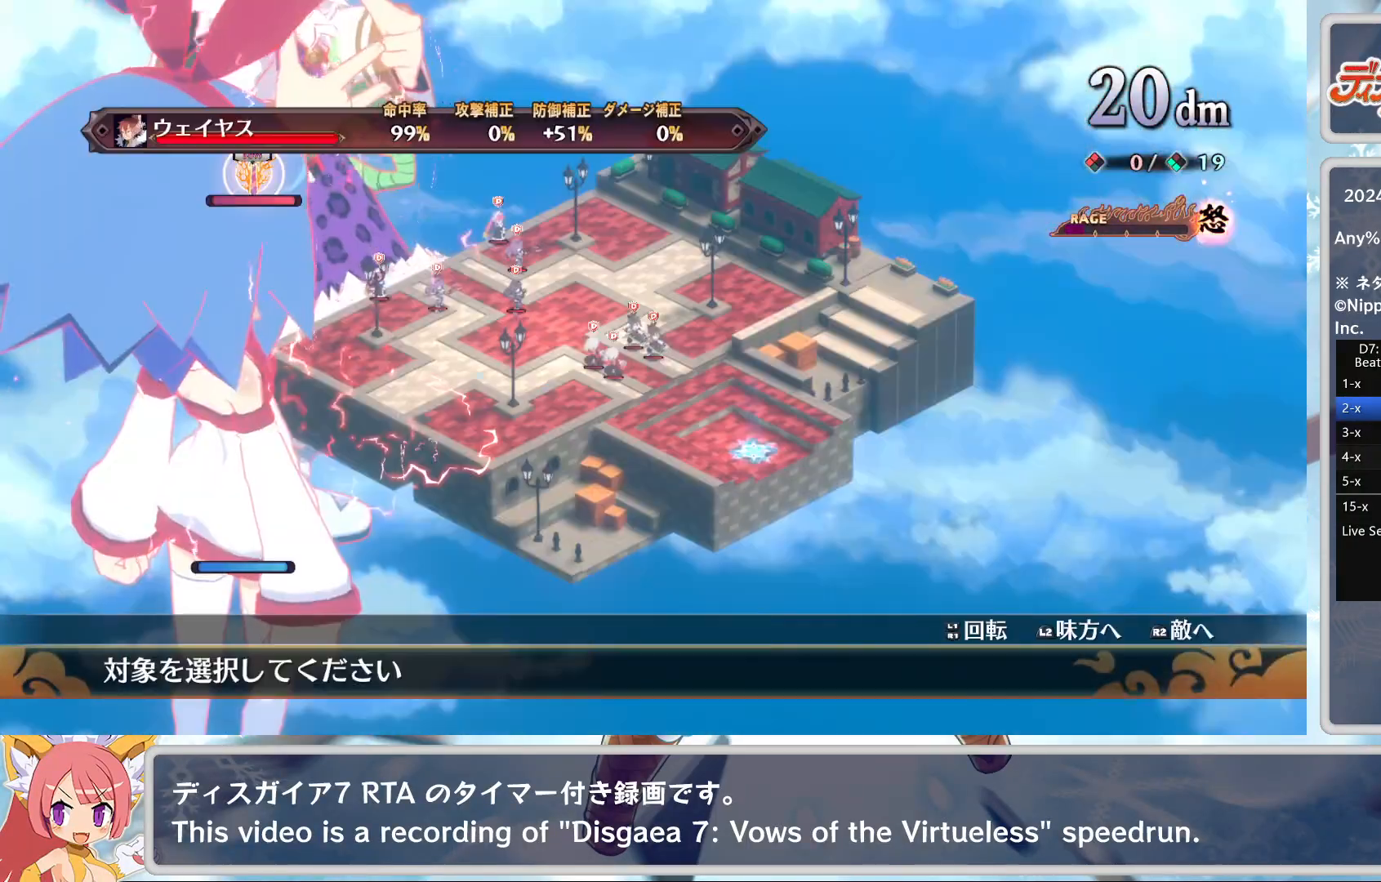
{"buttons": ["CROSS"], "left_stick": "center", "events": [[67, "CROSS", "up"], [117, "CROSS", "down"], [217, "CROSS", "up"], [267, "TRIANGLE", "down"], [383, "TRIANGLE", "up"], [417, "CROSS", "down"]]}
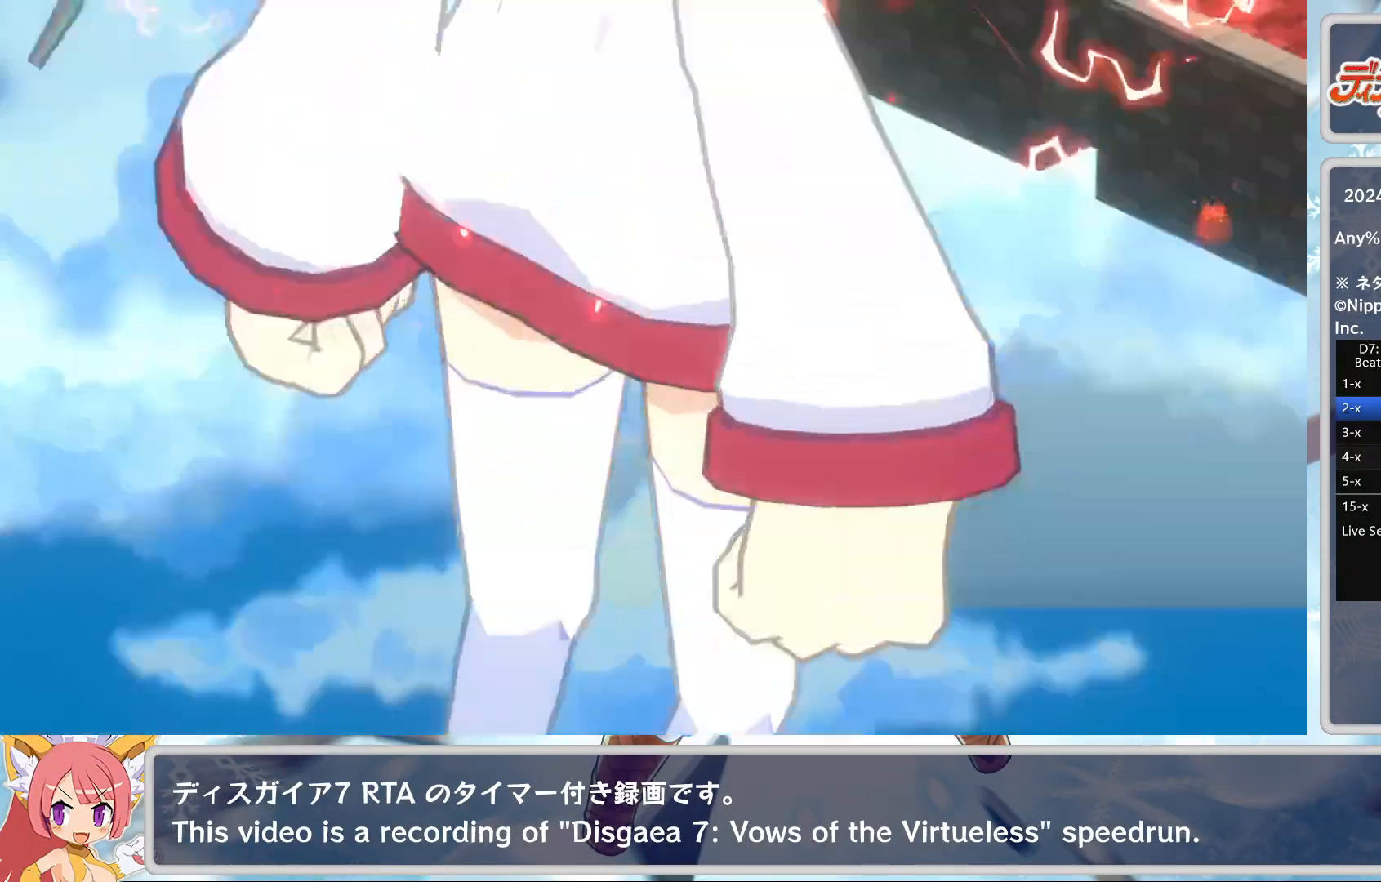
{"buttons": [], "left_stick": "center", "events": [[17, "CROSS", "up"], [150, "TRIANGLE", "down"], [233, "TRIANGLE", "up"], [317, "TRIANGLE", "down"], [367, "TRIANGLE", "up"], [417, "TRIANGLE", "down"], [483, "TRIANGLE", "up"]]}
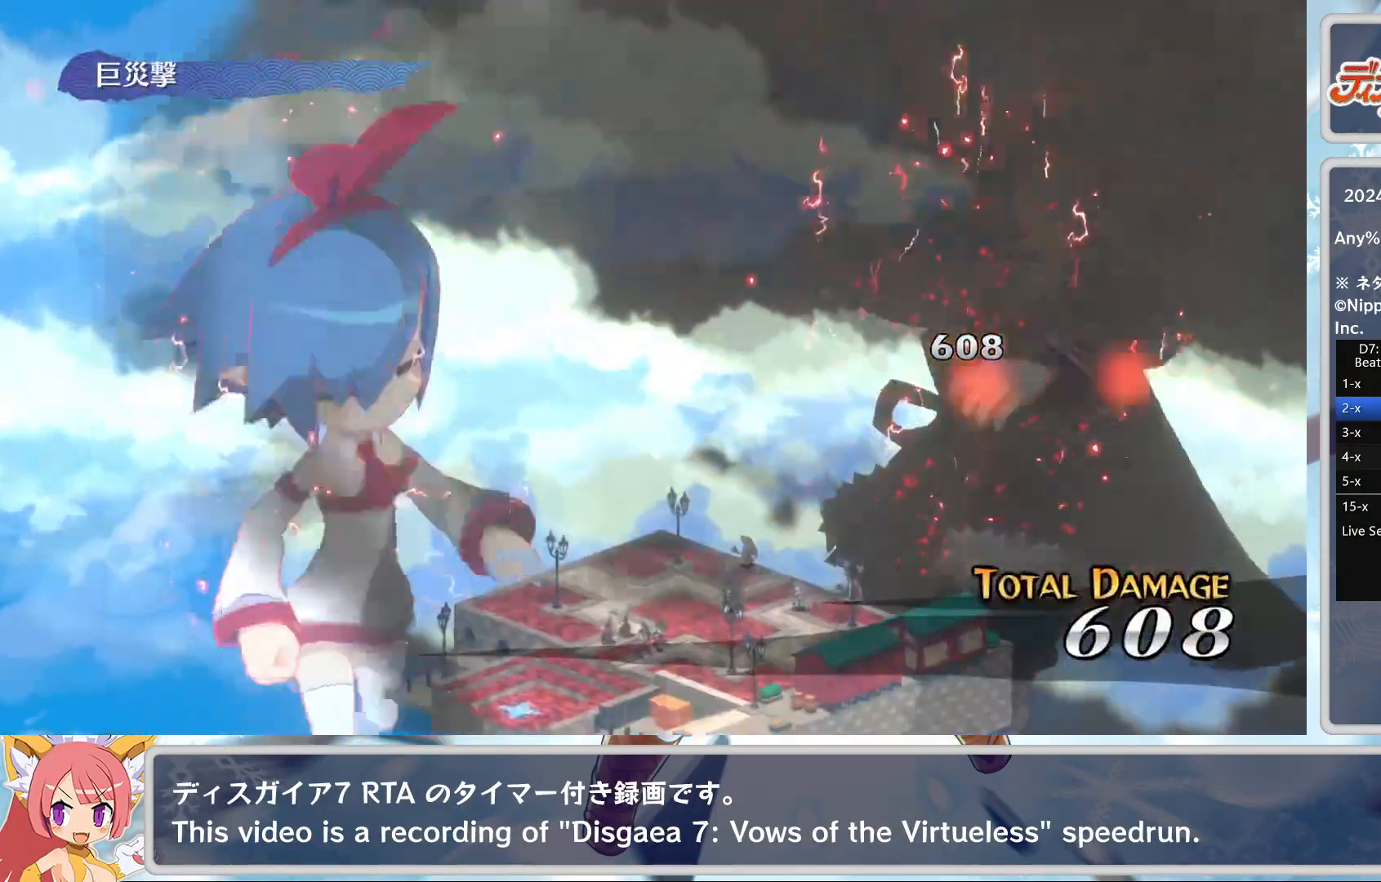
{"buttons": [], "left_stick": "center", "events": [[50, "TRIANGLE", "down"], [100, "TRIANGLE", "up"], [150, "TRIANGLE", "down"], [217, "TRIANGLE", "up"], [300, "TRIANGLE", "down"], [333, "TRIANGLE", "up"], [400, "TRIANGLE", "down"], [467, "TRIANGLE", "up"]]}
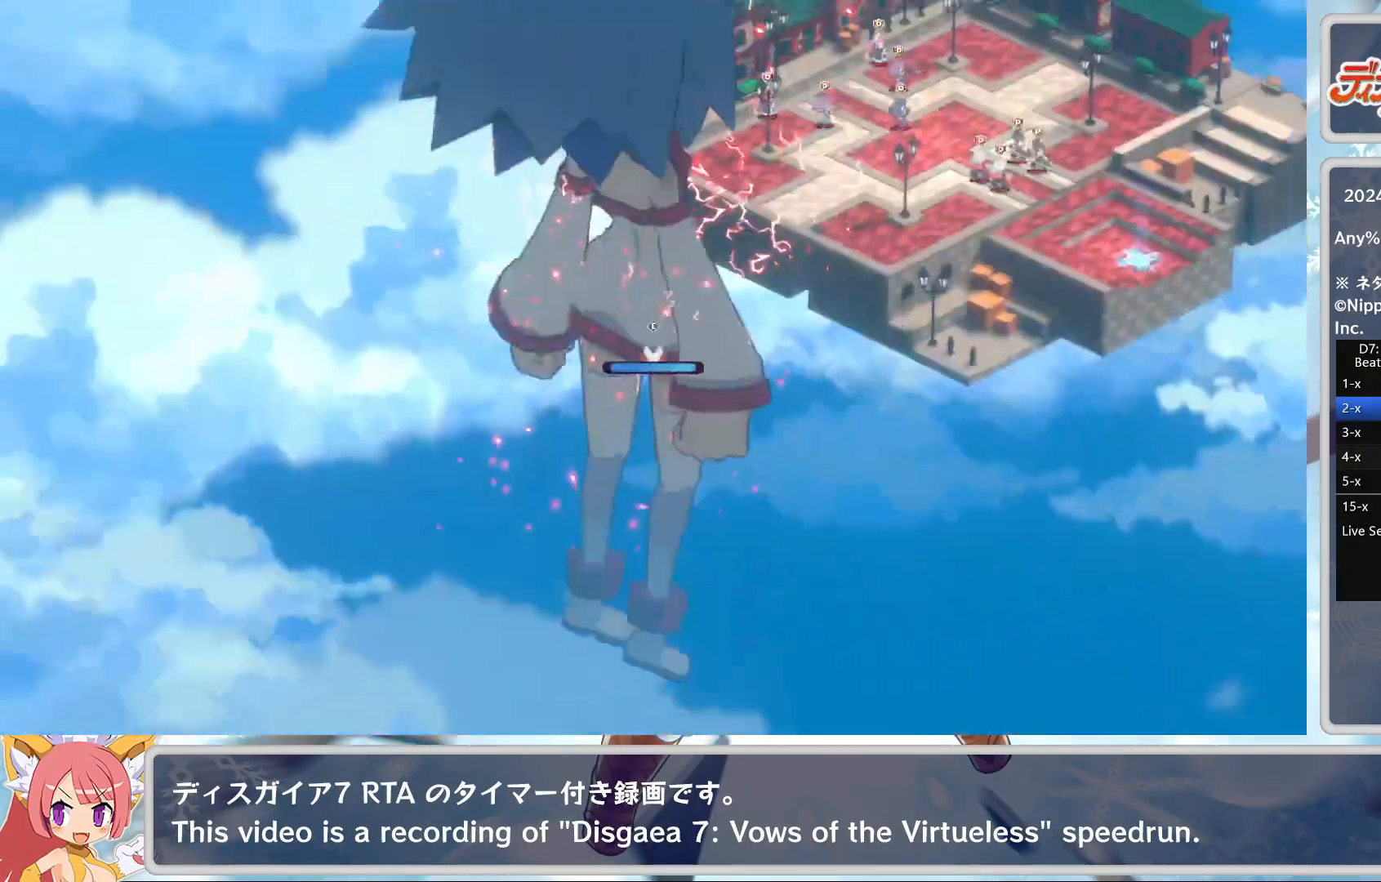
{"buttons": [], "left_stick": "center", "events": [[17, "TRIANGLE", "down"], [67, "TRIANGLE", "up"], [133, "TRIANGLE", "down"], [183, "TRIANGLE", "up"], [233, "TRIANGLE", "down"], [283, "TRIANGLE", "up"], [333, "TRIANGLE", "down"], [400, "TRIANGLE", "up"], [450, "TRIANGLE", "down"], [500, "TRIANGLE", "up"]]}
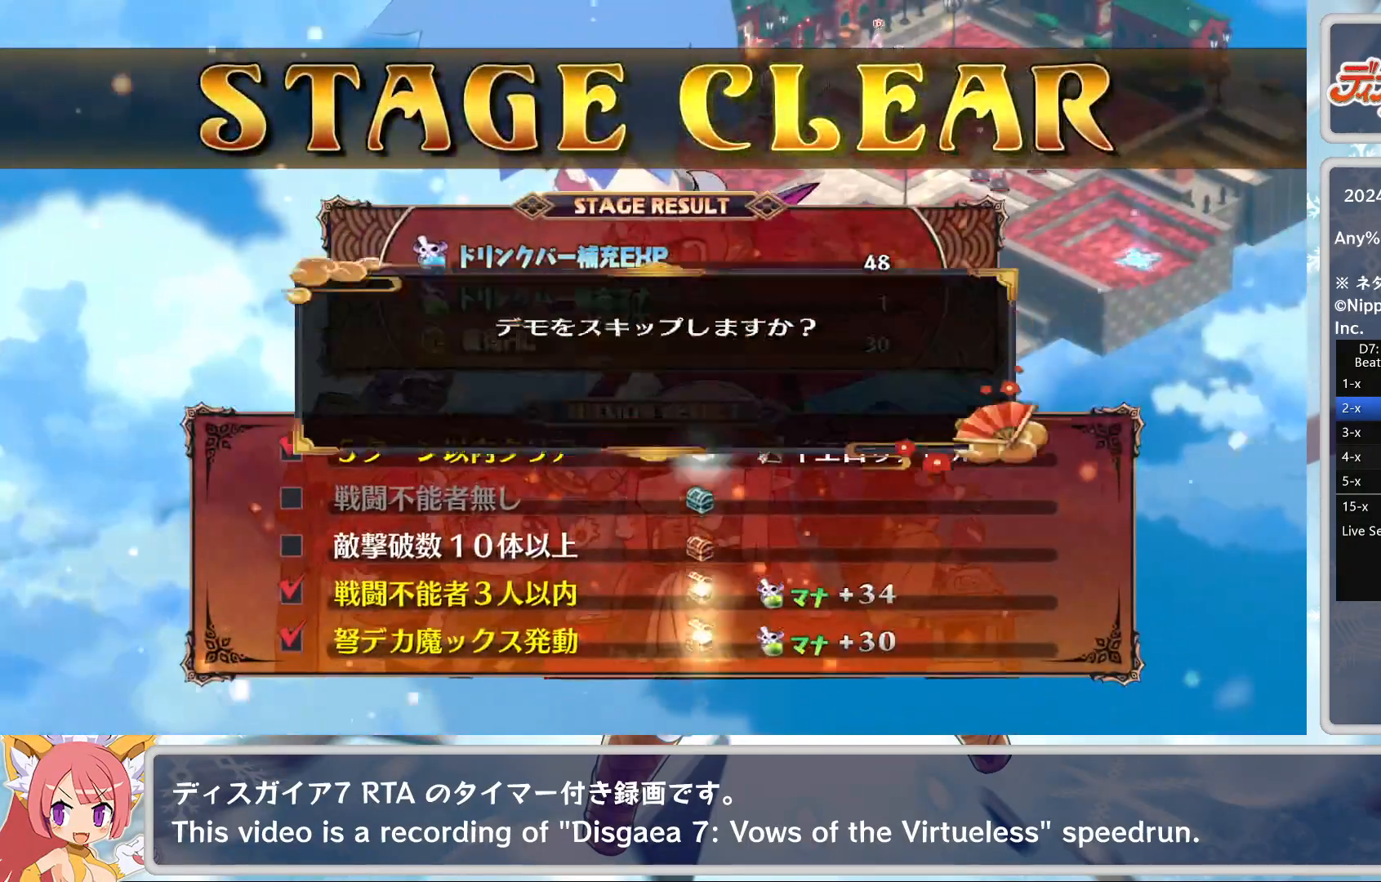
{"buttons": [], "left_stick": "center", "events": [[67, "TRIANGLE", "down"], [117, "TRIANGLE", "up"], [150, "TRIANGLE", "down"], [200, "TRIANGLE", "up"], [250, "DPAD_UP", "down"], [317, "CROSS", "down"], [350, "DPAD_UP", "up"], [417, "CROSS", "up"]]}
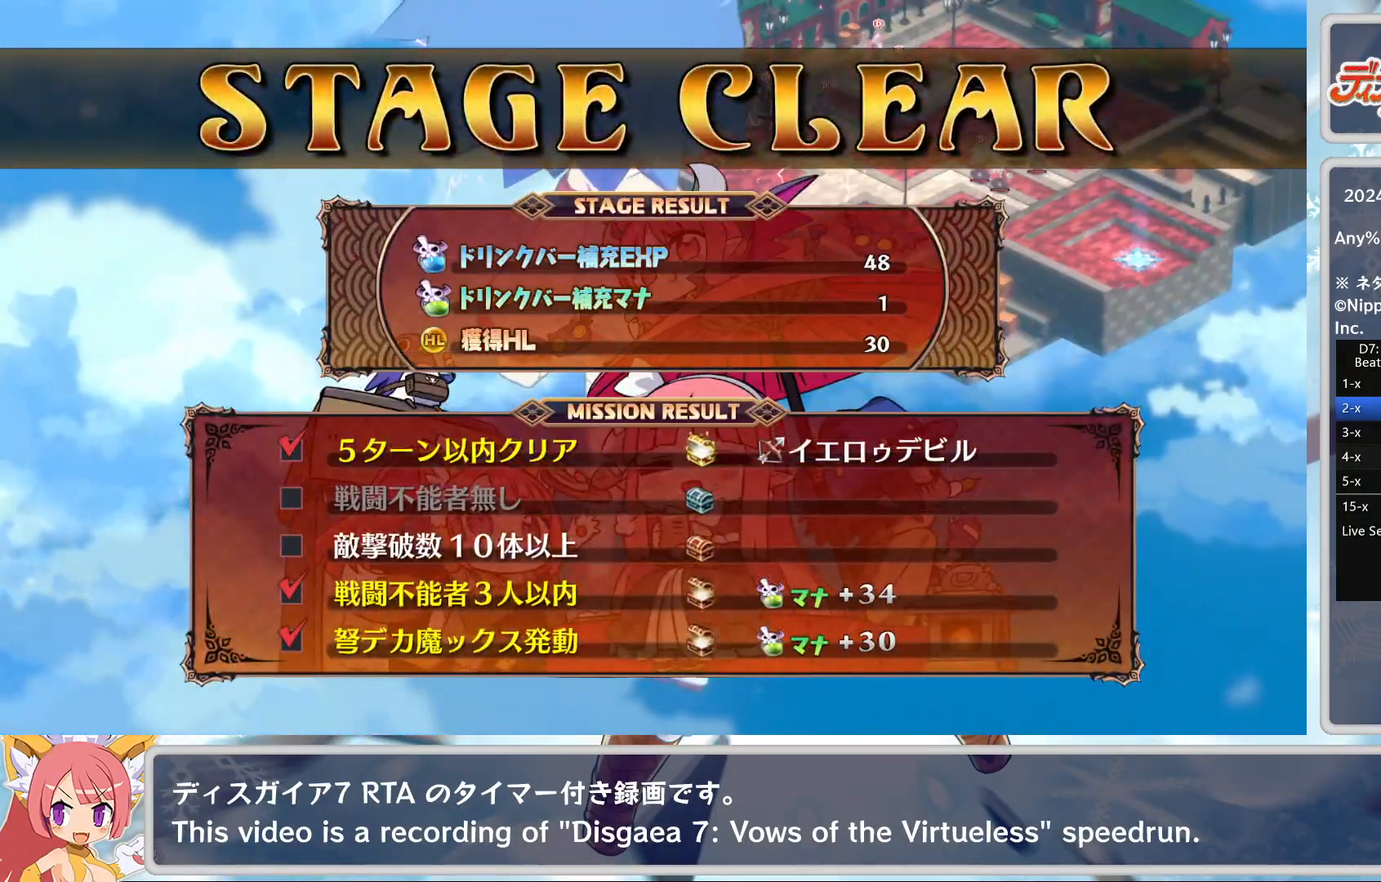
{"buttons": [], "left_stick": "center", "events": []}
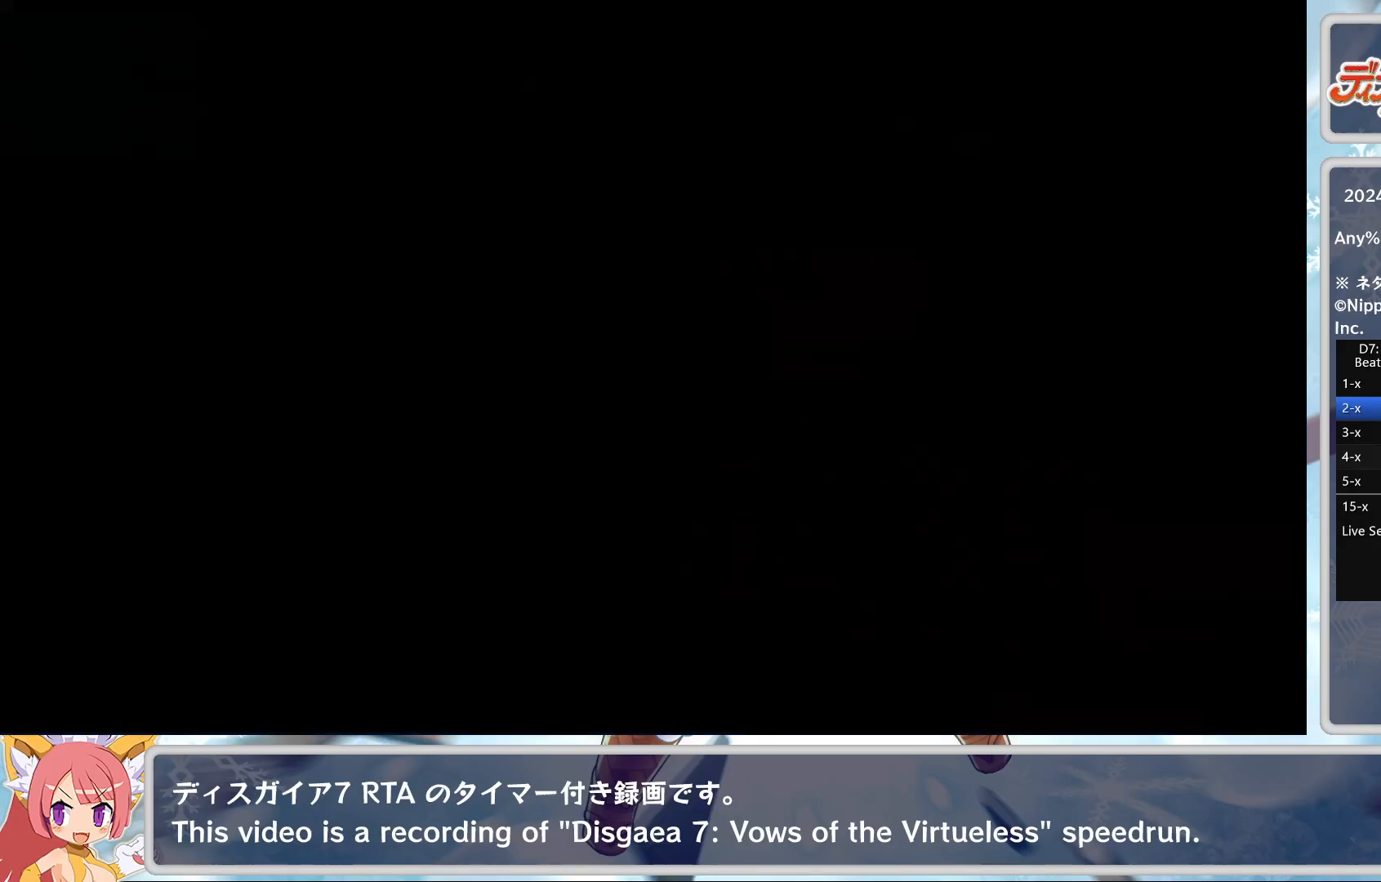
{"buttons": [], "left_stick": "center", "events": []}
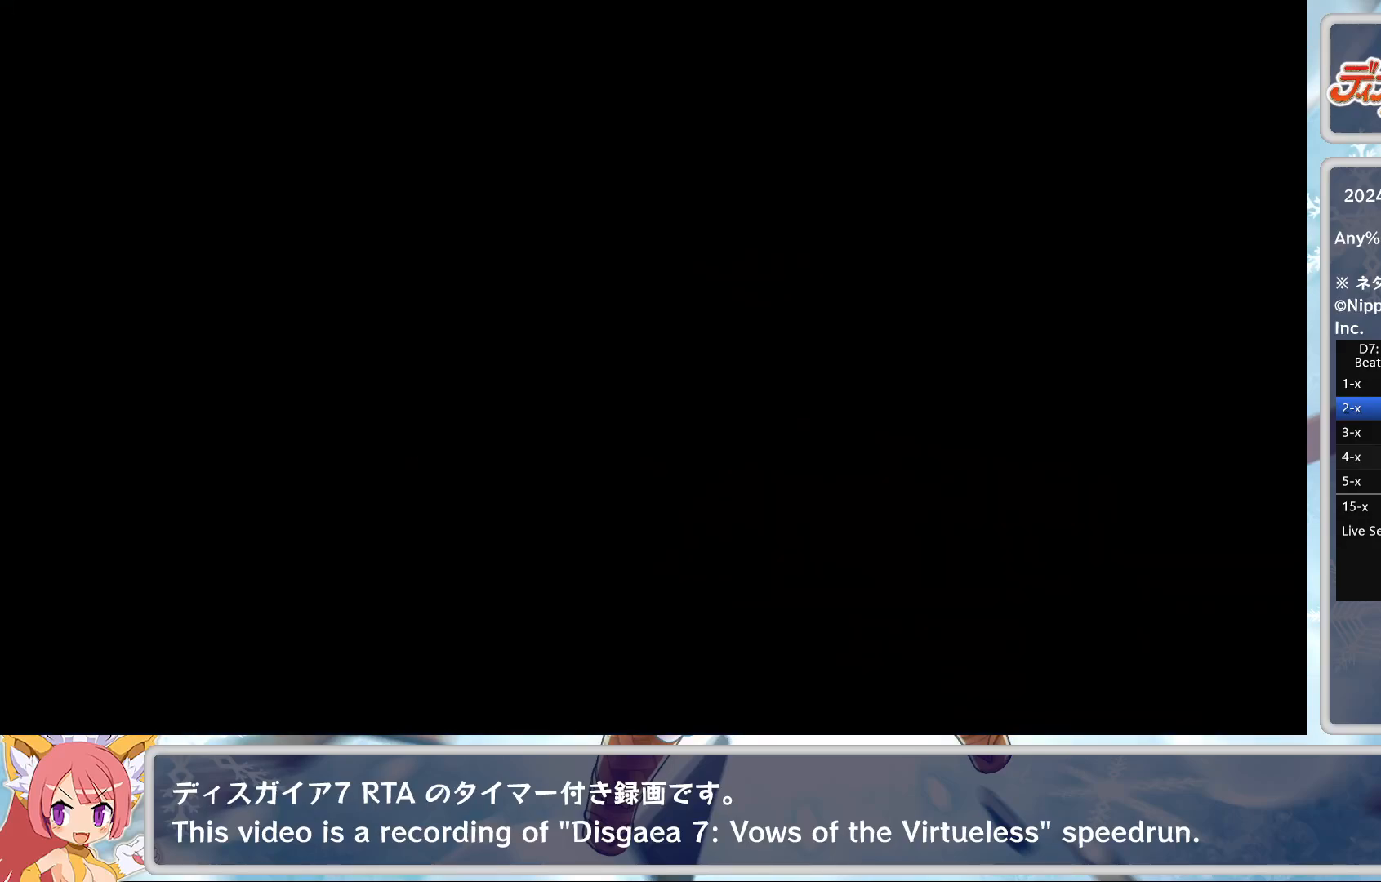
{"buttons": [], "left_stick": "center", "events": []}
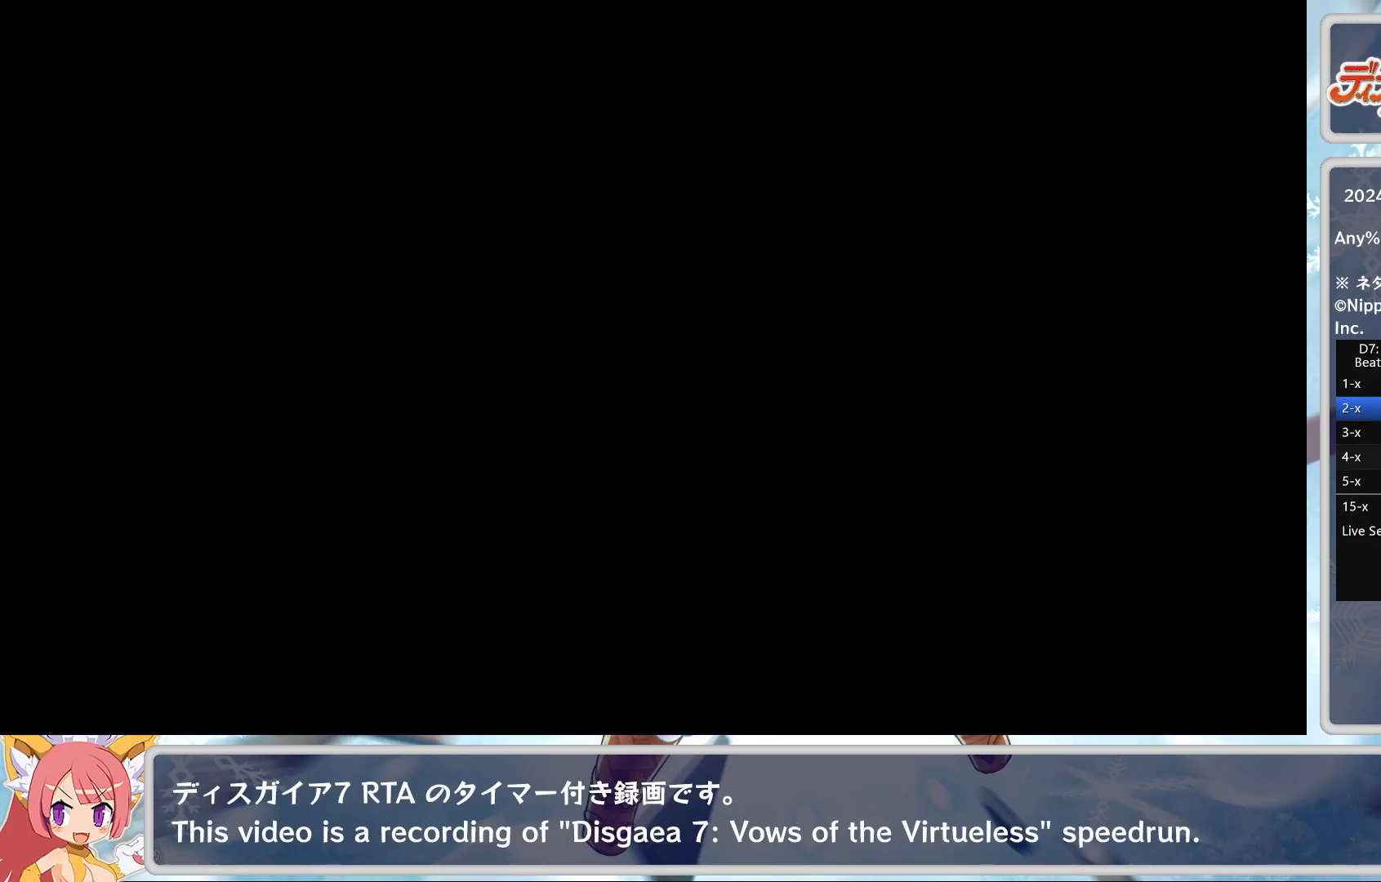
{"buttons": [], "left_stick": "center", "events": []}
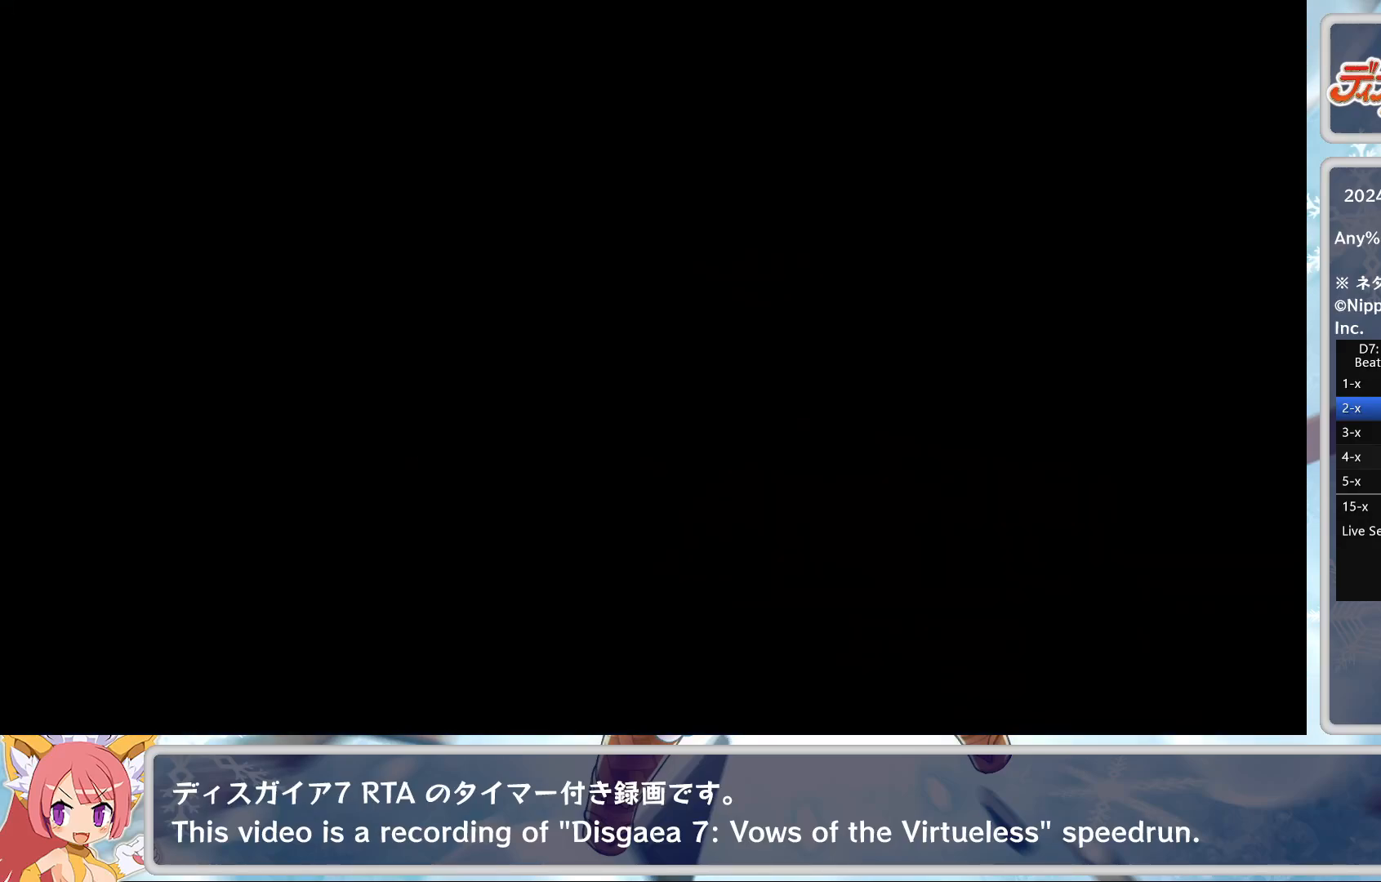
{"buttons": [], "left_stick": "center", "events": []}
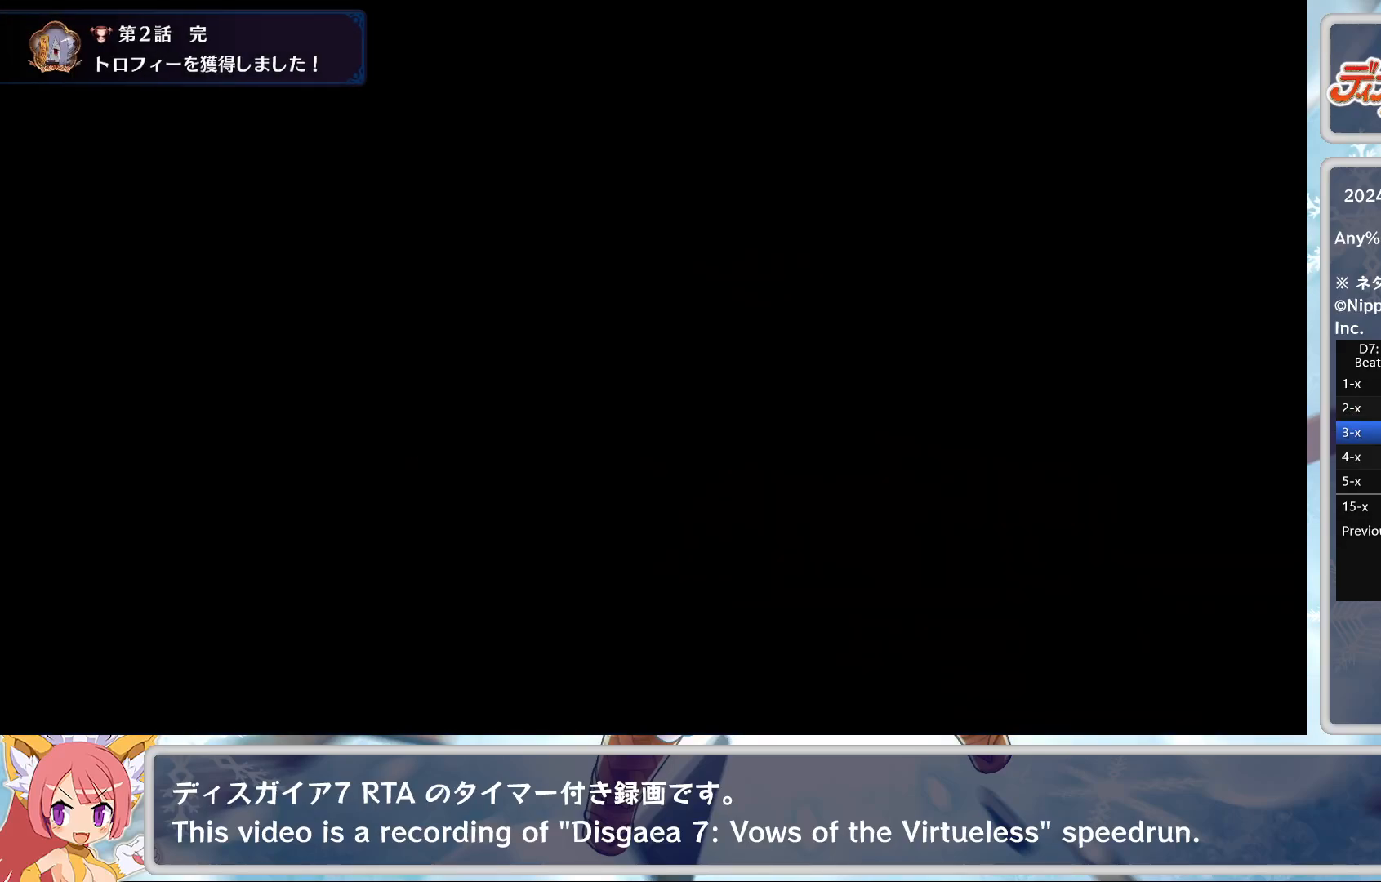
{"buttons": ["CIRCLE"], "left_stick": "center", "events": [[500, "CIRCLE", "down"]]}
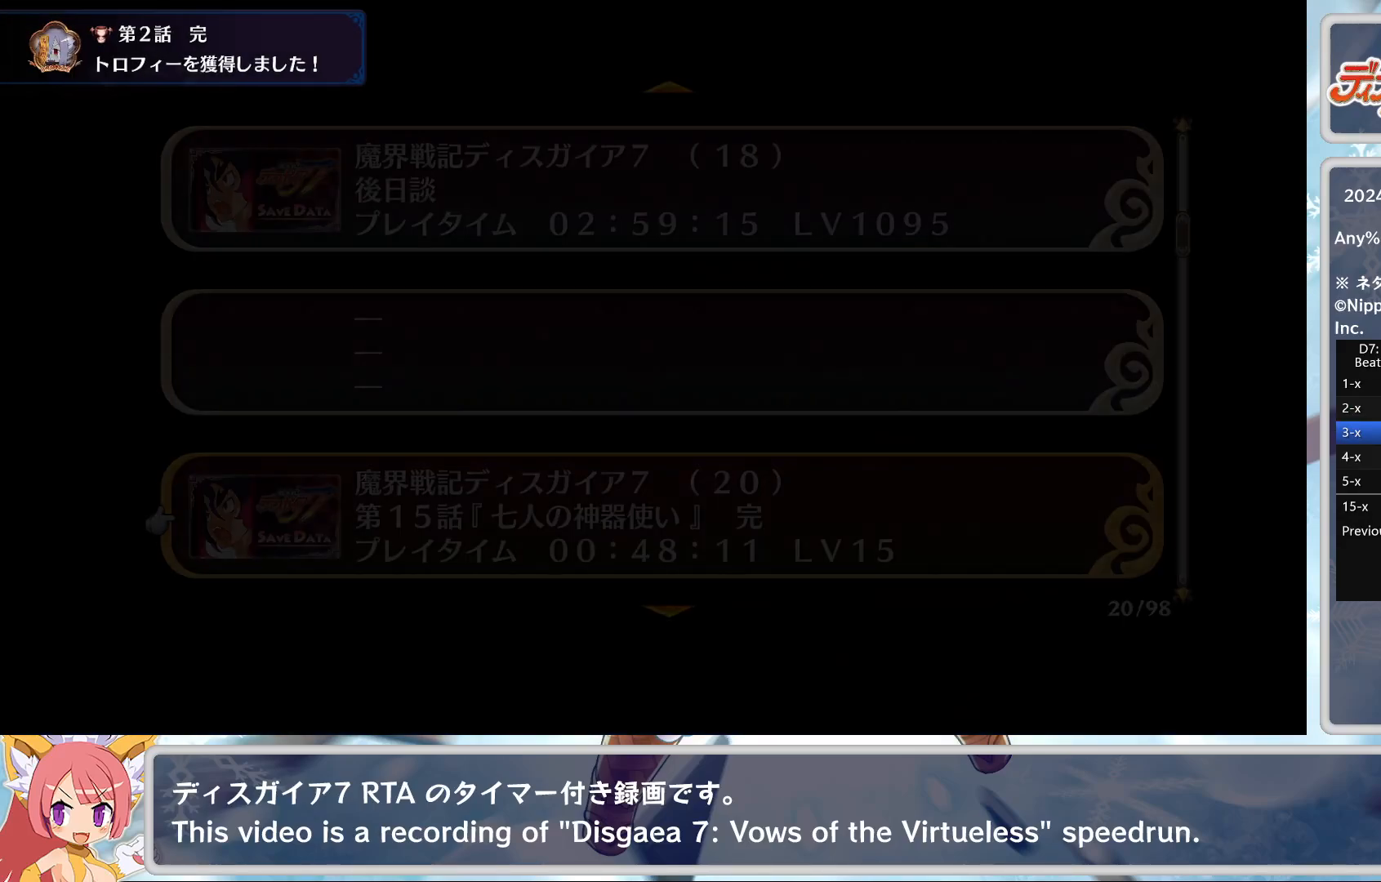
{"buttons": [], "left_stick": "center", "events": [[50, "CIRCLE", "up"], [133, "CIRCLE", "down"], [183, "CIRCLE", "up"], [267, "CIRCLE", "down"], [317, "CIRCLE", "up"], [383, "CIRCLE", "down"], [417, "CIRCLE", "up"]]}
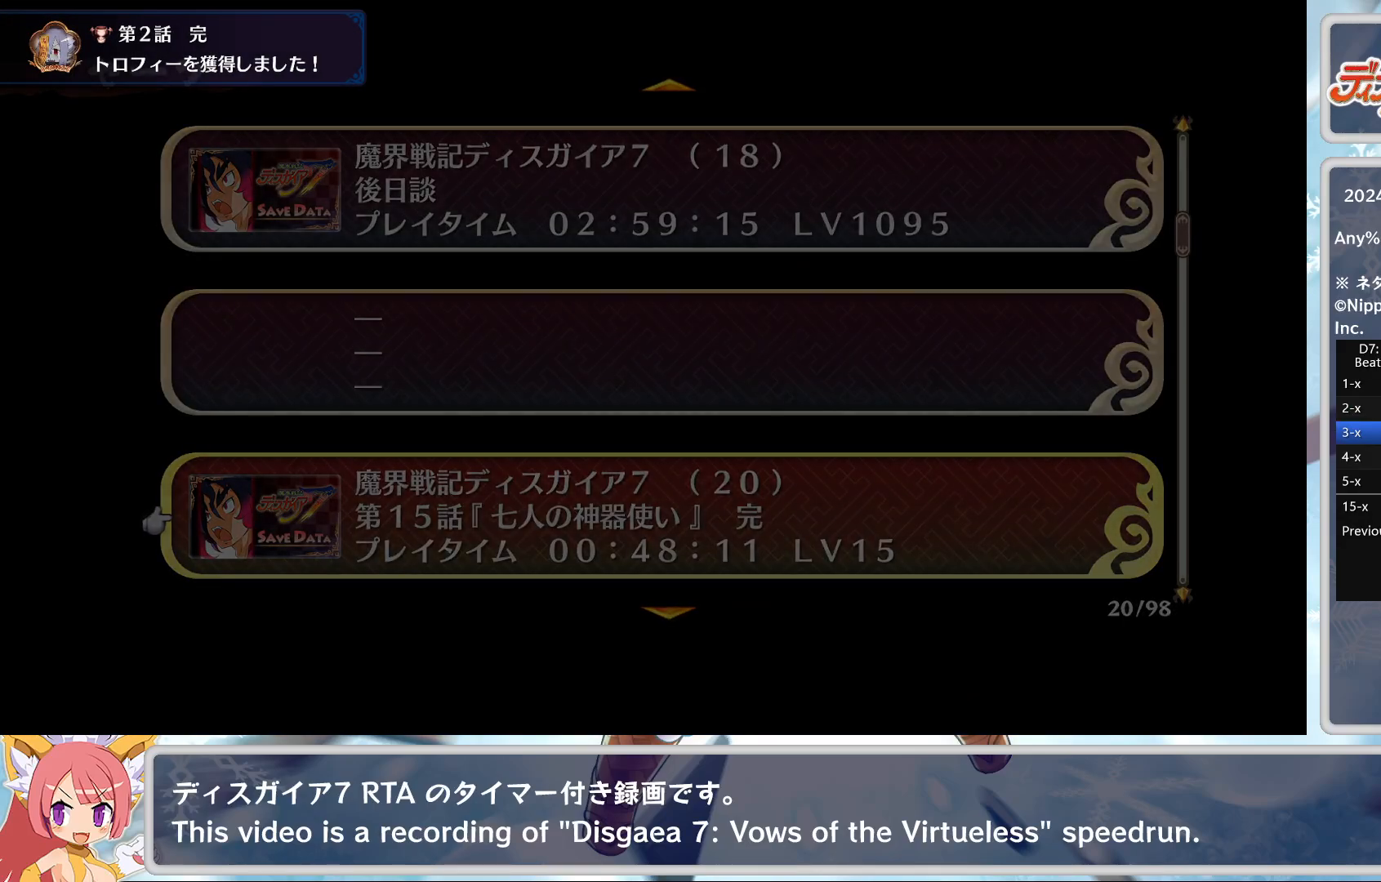
{"buttons": ["TRIANGLE"], "left_stick": "center", "events": [[67, "CIRCLE", "down"], [100, "CIRCLE", "up"], [133, "CIRCLE", "down"], [183, "CIRCLE", "up"], [333, "TRIANGLE", "down"]]}
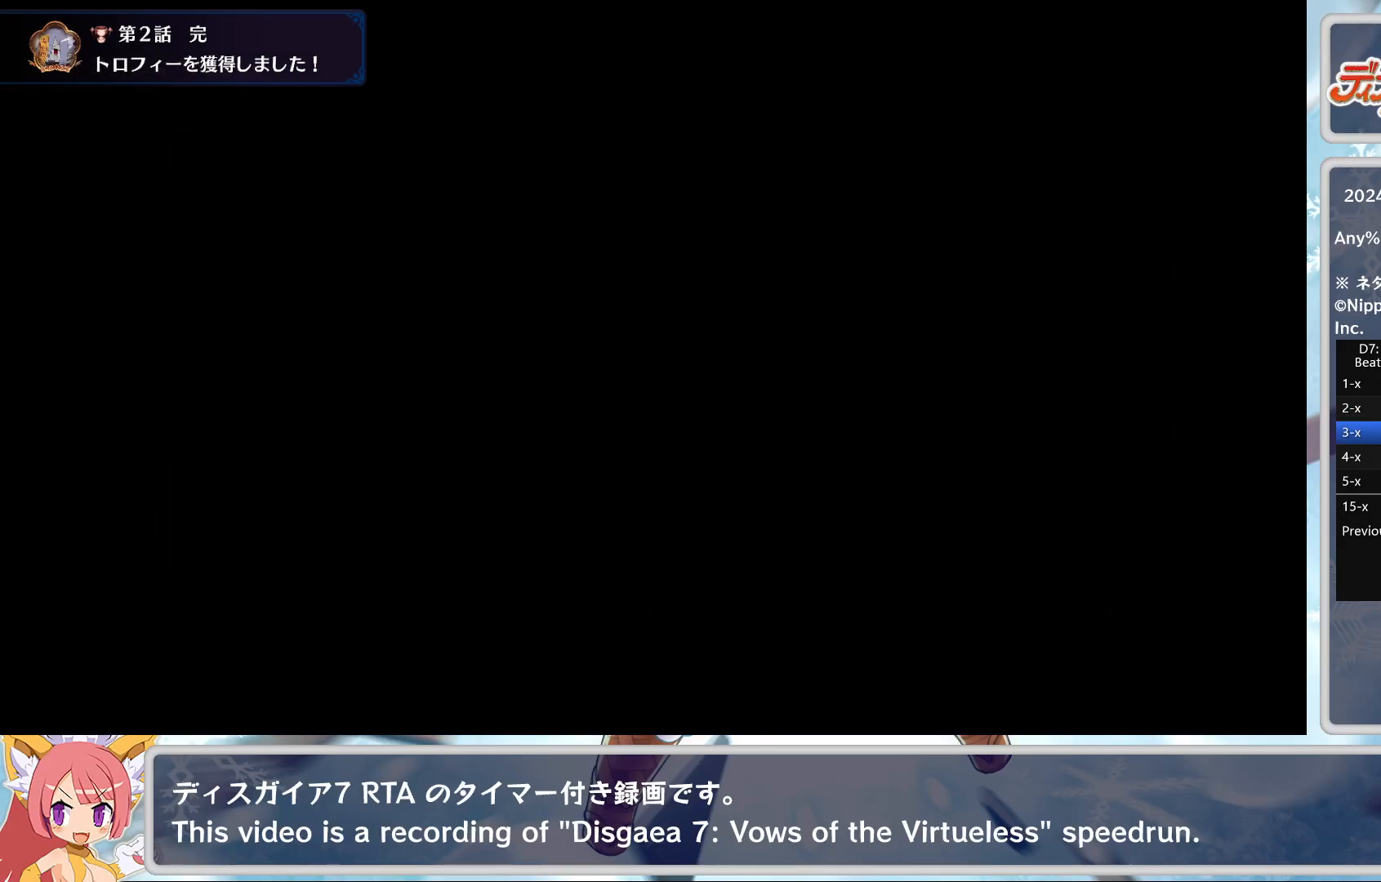
{"buttons": [], "left_stick": "center", "events": [[17, "TRIANGLE", "up"], [67, "TRIANGLE", "down"], [117, "TRIANGLE", "up"], [167, "TRIANGLE", "down"], [233, "TRIANGLE", "up"], [283, "TRIANGLE", "down"], [333, "TRIANGLE", "up"], [383, "TRIANGLE", "down"], [450, "TRIANGLE", "up"]]}
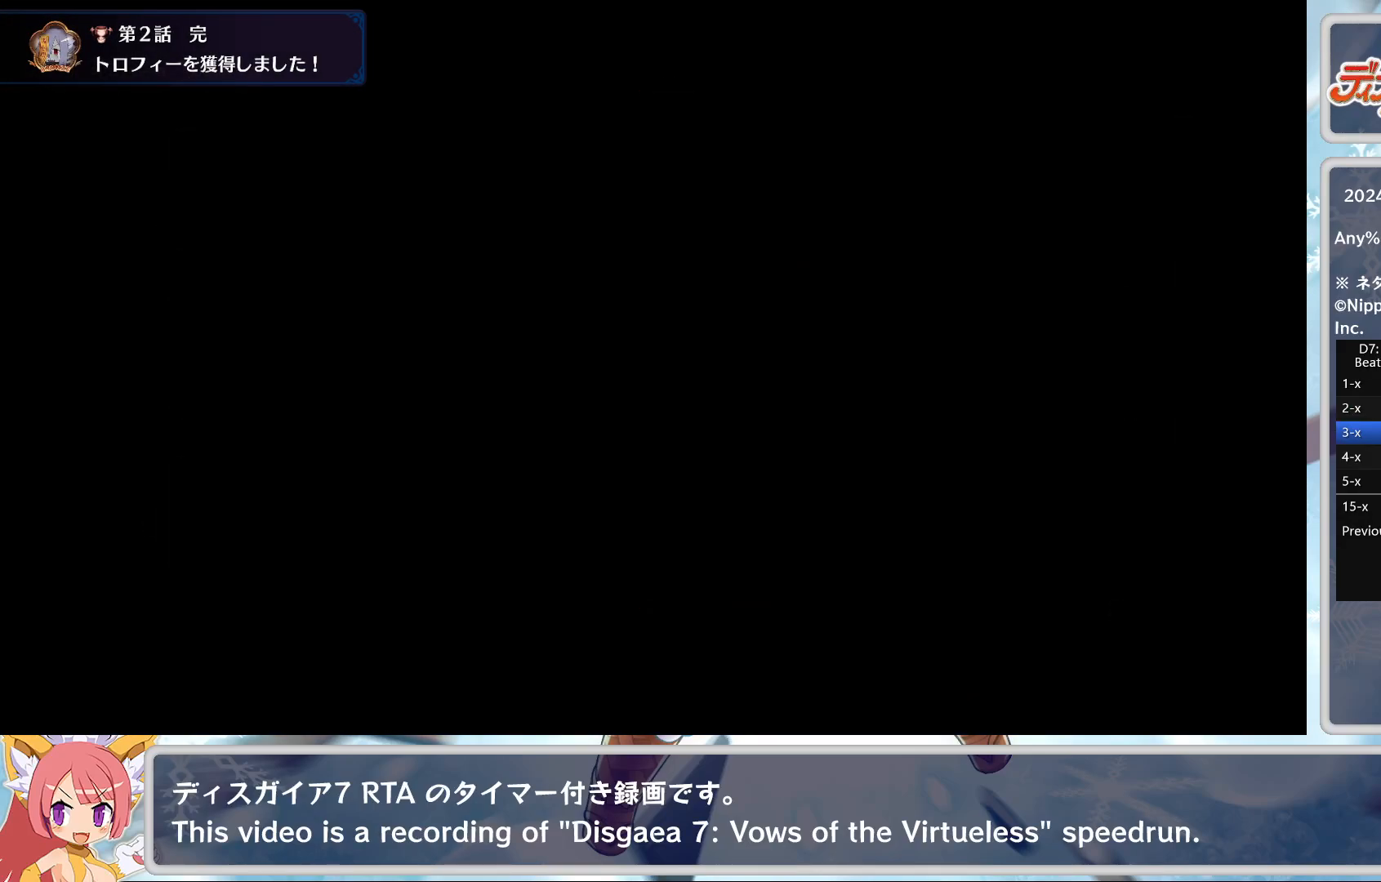
{"buttons": ["TRIANGLE"], "left_stick": "center", "events": [[17, "TRIANGLE", "down"], [67, "TRIANGLE", "up"], [117, "TRIANGLE", "down"], [200, "TRIANGLE", "up"], [250, "TRIANGLE", "down"], [283, "TRIANGLE", "up"], [350, "TRIANGLE", "down"], [417, "TRIANGLE", "up"], [483, "TRIANGLE", "down"]]}
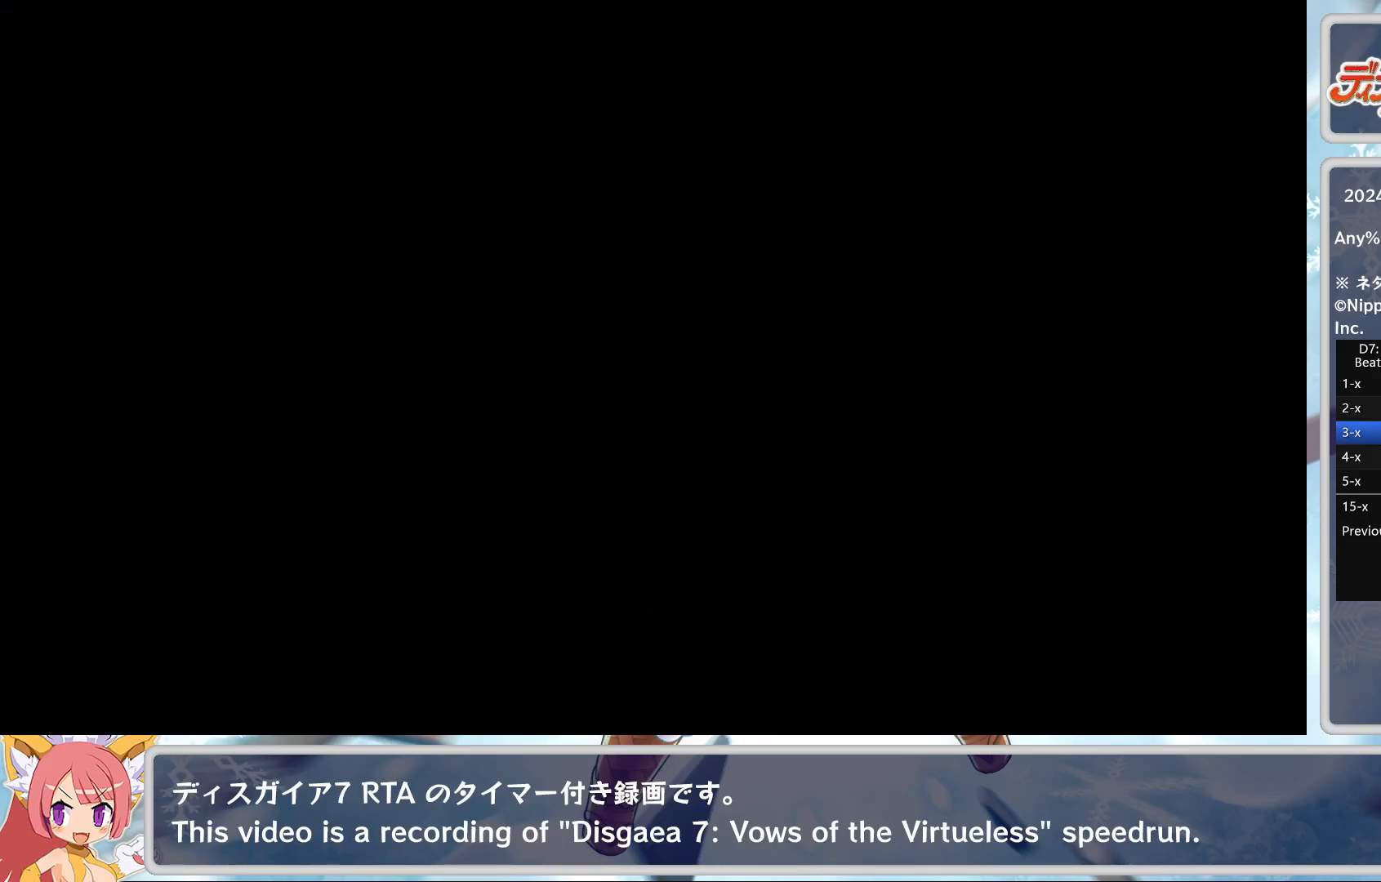
{"buttons": ["TRIANGLE"], "left_stick": "center", "events": [[33, "TRIANGLE", "up"], [117, "TRIANGLE", "down"], [183, "TRIANGLE", "up"], [233, "TRIANGLE", "down"], [300, "TRIANGLE", "up"], [383, "TRIANGLE", "down"], [433, "TRIANGLE", "up"], [467, "TRIANGLE", "down"]]}
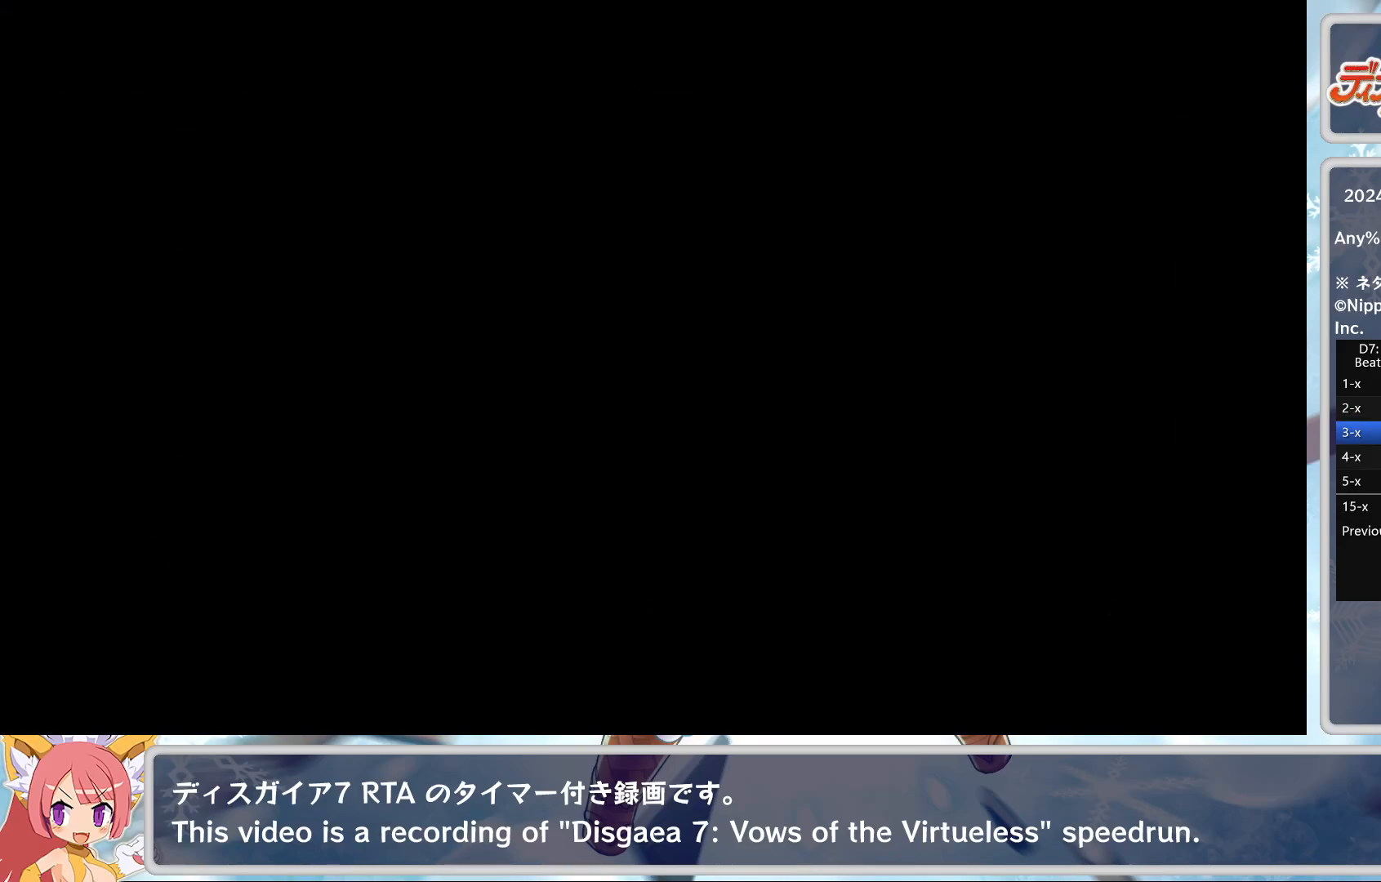
{"buttons": [], "left_stick": "center", "events": [[50, "TRIANGLE", "up"], [100, "TRIANGLE", "down"], [167, "TRIANGLE", "up"], [200, "TRIANGLE", "down"], [267, "TRIANGLE", "up"], [350, "TRIANGLE", "down"], [367, "TRIANGLE", "up"], [417, "TRIANGLE", "down"], [500, "TRIANGLE", "up"]]}
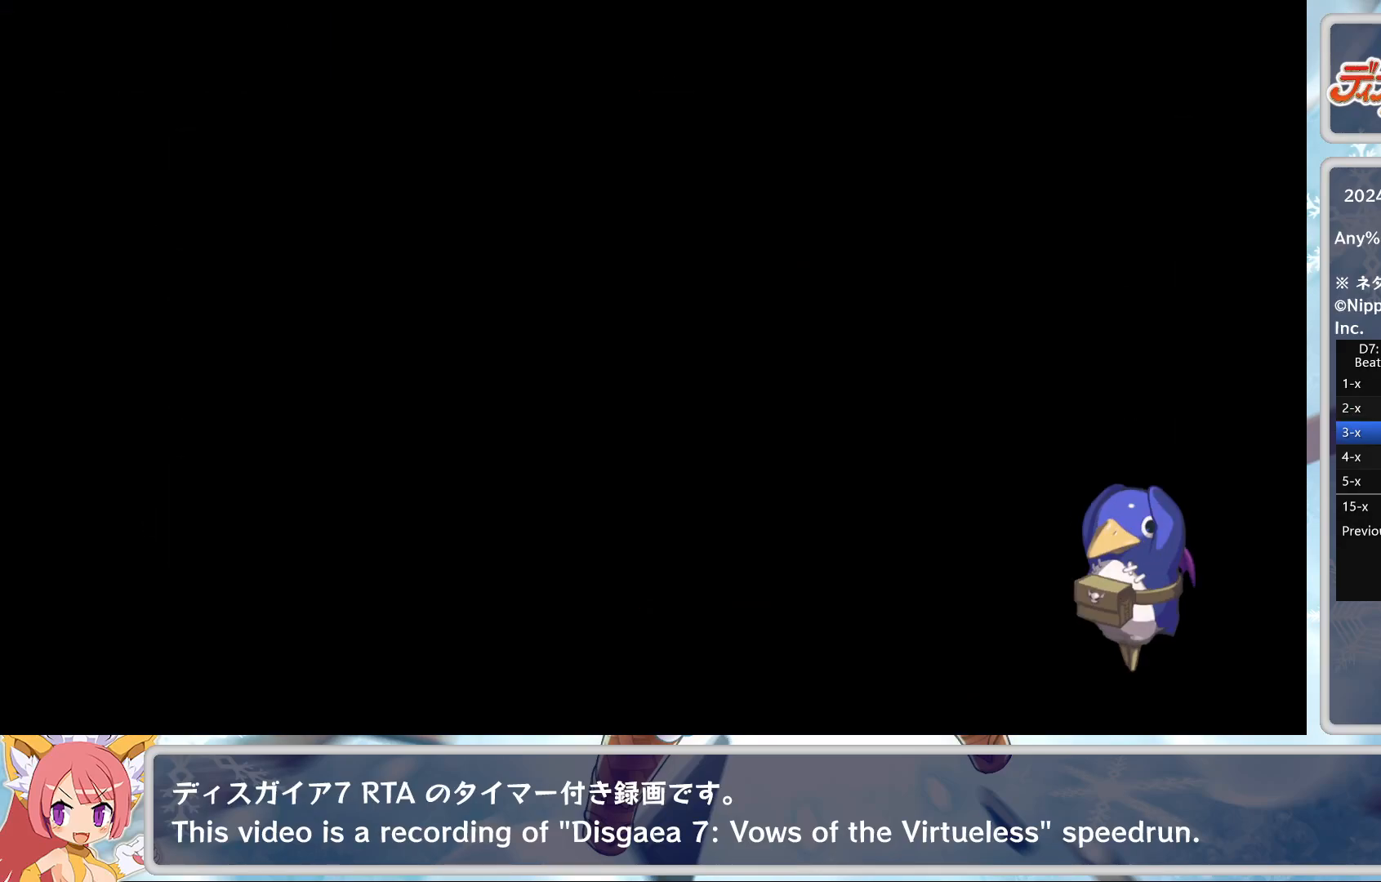
{"buttons": [], "left_stick": "center", "events": [[50, "TRIANGLE", "down"], [117, "TRIANGLE", "up"], [167, "TRIANGLE", "down"], [267, "TRIANGLE", "up"], [300, "TRIANGLE", "down"], [367, "TRIANGLE", "up"], [433, "TRIANGLE", "down"], [500, "TRIANGLE", "up"]]}
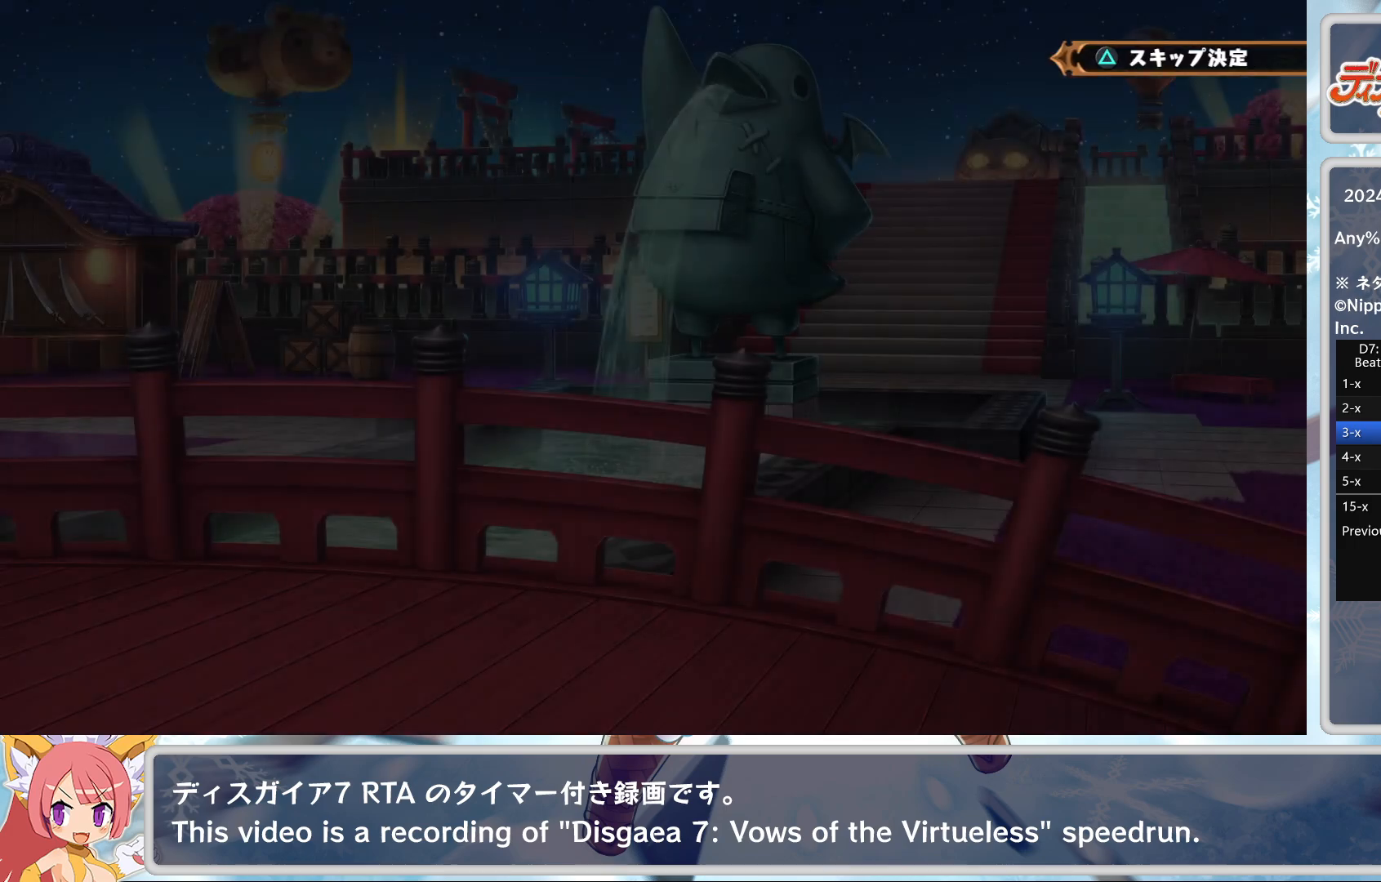
{"buttons": [], "left_stick": "center", "events": [[67, "TRIANGLE", "down"], [117, "TRIANGLE", "up"], [200, "TRIANGLE", "down"], [267, "TRIANGLE", "up"], [333, "TRIANGLE", "down"], [350, "TRIANGLE", "up"], [417, "TRIANGLE", "down"], [500, "TRIANGLE", "up"]]}
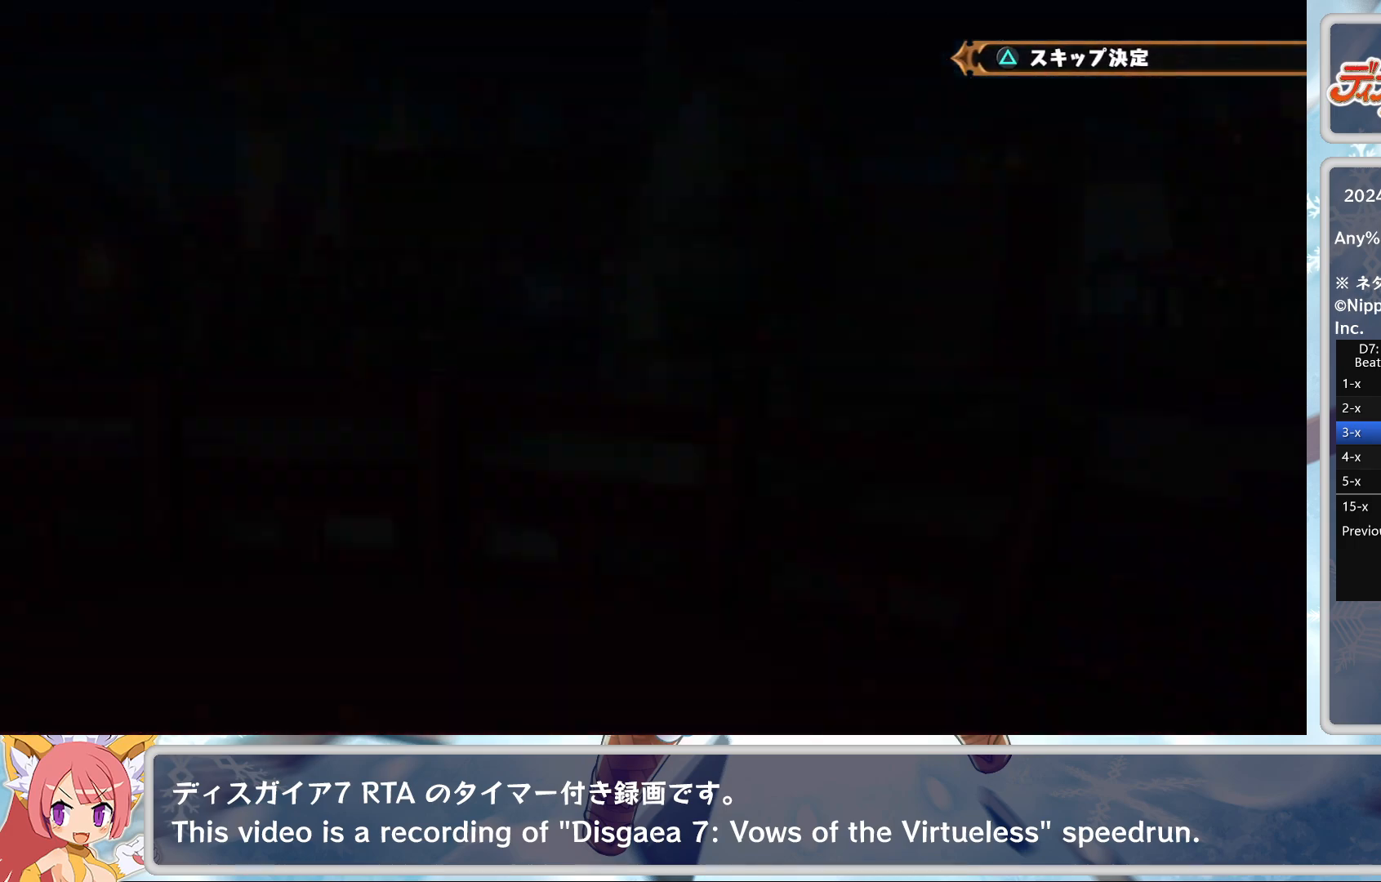
{"buttons": [], "left_stick": "center", "events": [[33, "TRIANGLE", "down"], [117, "TRIANGLE", "up"], [150, "TRIANGLE", "down"], [233, "TRIANGLE", "up"], [300, "TRIANGLE", "down"], [333, "TRIANGLE", "up"], [400, "TRIANGLE", "down"], [483, "TRIANGLE", "up"]]}
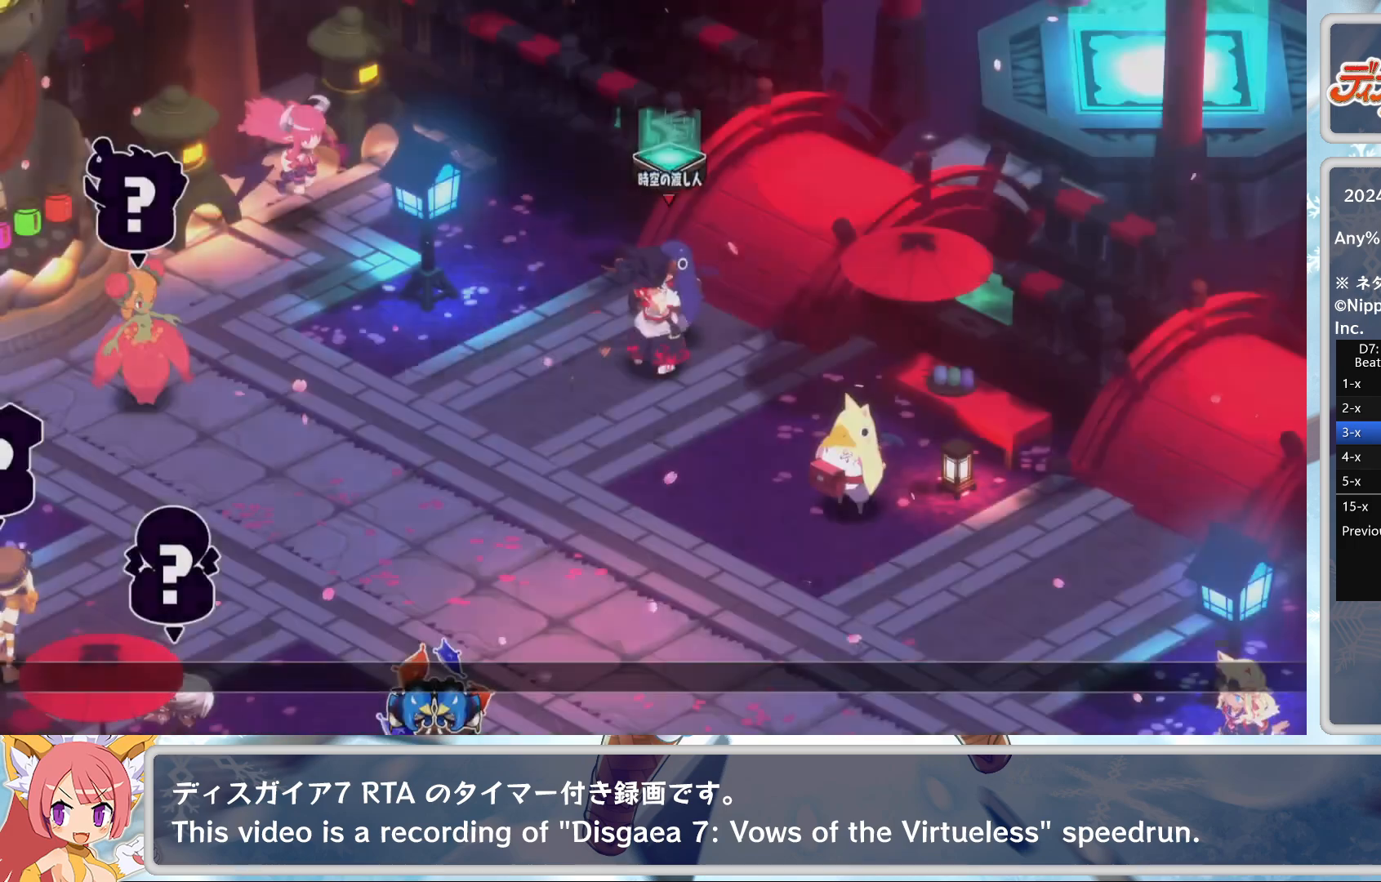
{"buttons": ["TRIANGLE"], "left_stick": "center", "events": [[33, "TRIANGLE", "down"], [83, "TRIANGLE", "up"], [167, "TRIANGLE", "down"], [217, "TRIANGLE", "up"], [267, "TRIANGLE", "down"], [333, "TRIANGLE", "up"], [400, "TRIANGLE", "down"], [467, "TRIANGLE", "up"], [500, "TRIANGLE", "down"]]}
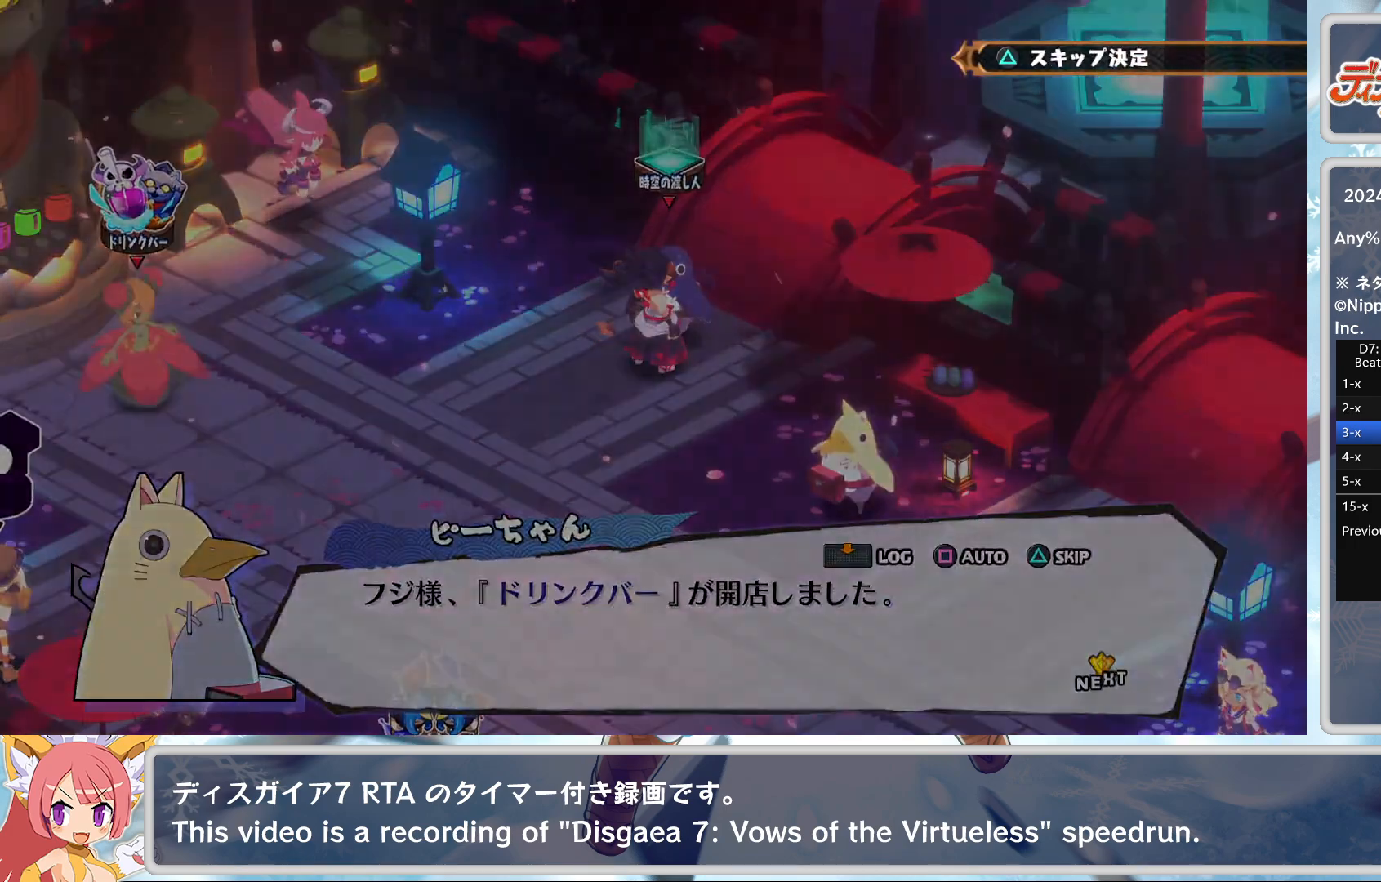
{"buttons": [], "left_stick": "center", "events": [[67, "TRIANGLE", "up"], [250, "CROSS", "down"], [300, "CROSS", "up"], [367, "CROSS", "down"], [383, "CROSS", "up"], [433, "CROSS", "down"], [500, "CROSS", "up"]]}
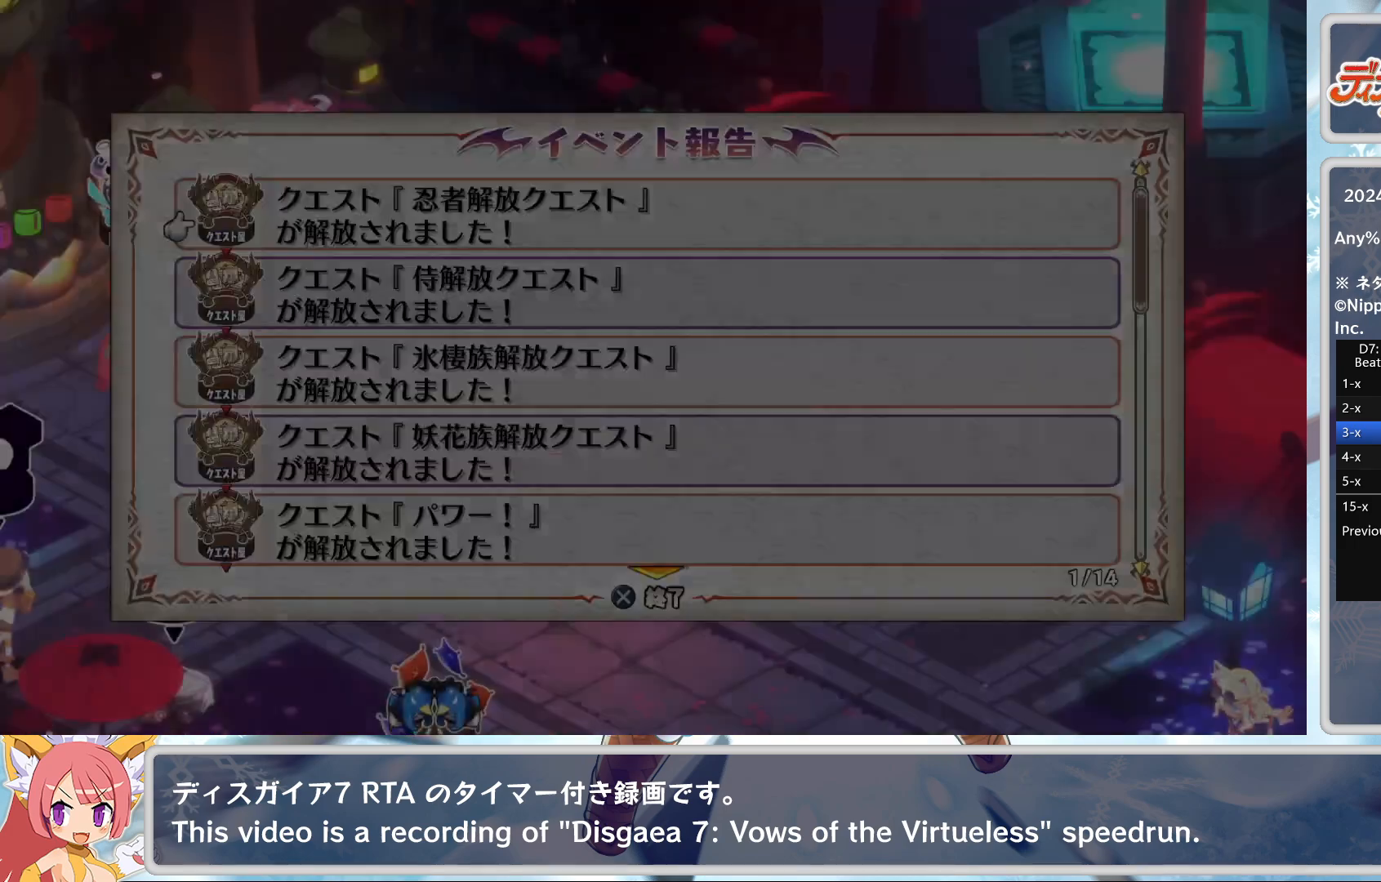
{"buttons": [], "left_stick": "center", "events": [[67, "CROSS", "down"], [100, "CROSS", "up"], [150, "CROSS", "down"], [217, "CROSS", "up"], [283, "CROSS", "down"], [367, "CROSS", "up"], [400, "CROSS", "down"], [467, "CROSS", "up"]]}